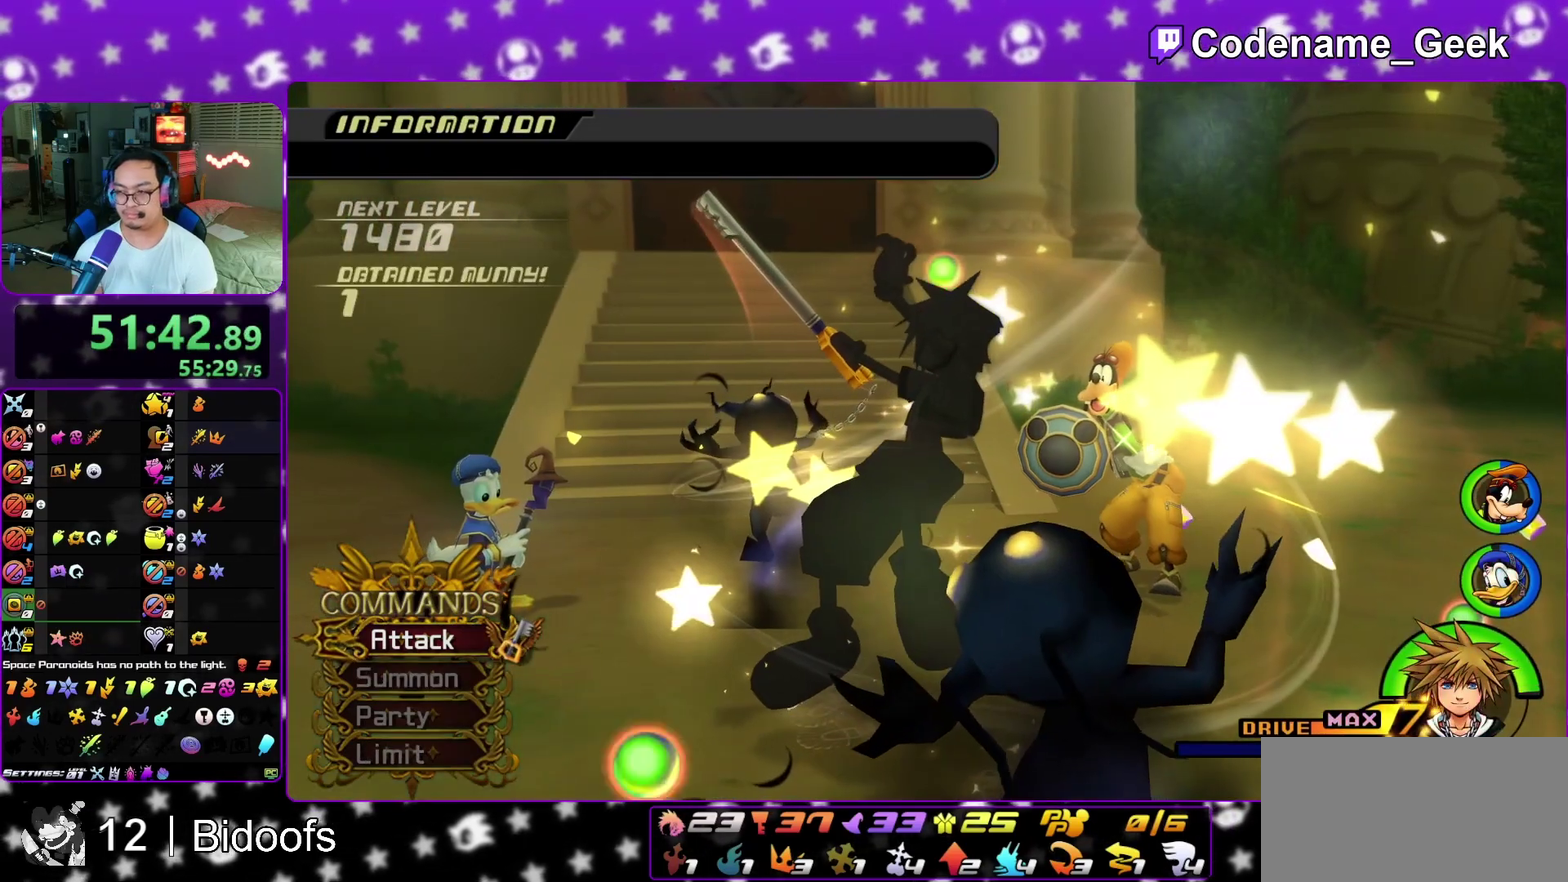
Gameplay with a controller (Nintendo layout); each line is a JSON object with the inputs held at the frame after it (dt_ms = milliseconds from this image to that frame). "events" lists button and stick changes between this image and that frame as [ms after this image, input, new state], when the widget could be followed in between. This overlay highlights the sticks when they move; stick clicks (L3 R3) are not distinguishable. Not read: L3 R1 R3 SELECT START.
{"dt_ms": 300, "buttons": ["B"], "left_stick": "center", "right_stick": "center", "events": [[17, "A", "up"], [100, "A", "down"], [150, "A", "up"], [233, "A", "down"], [233, "B", "up"], [300, "A", "up"], [300, "B", "down"]]}
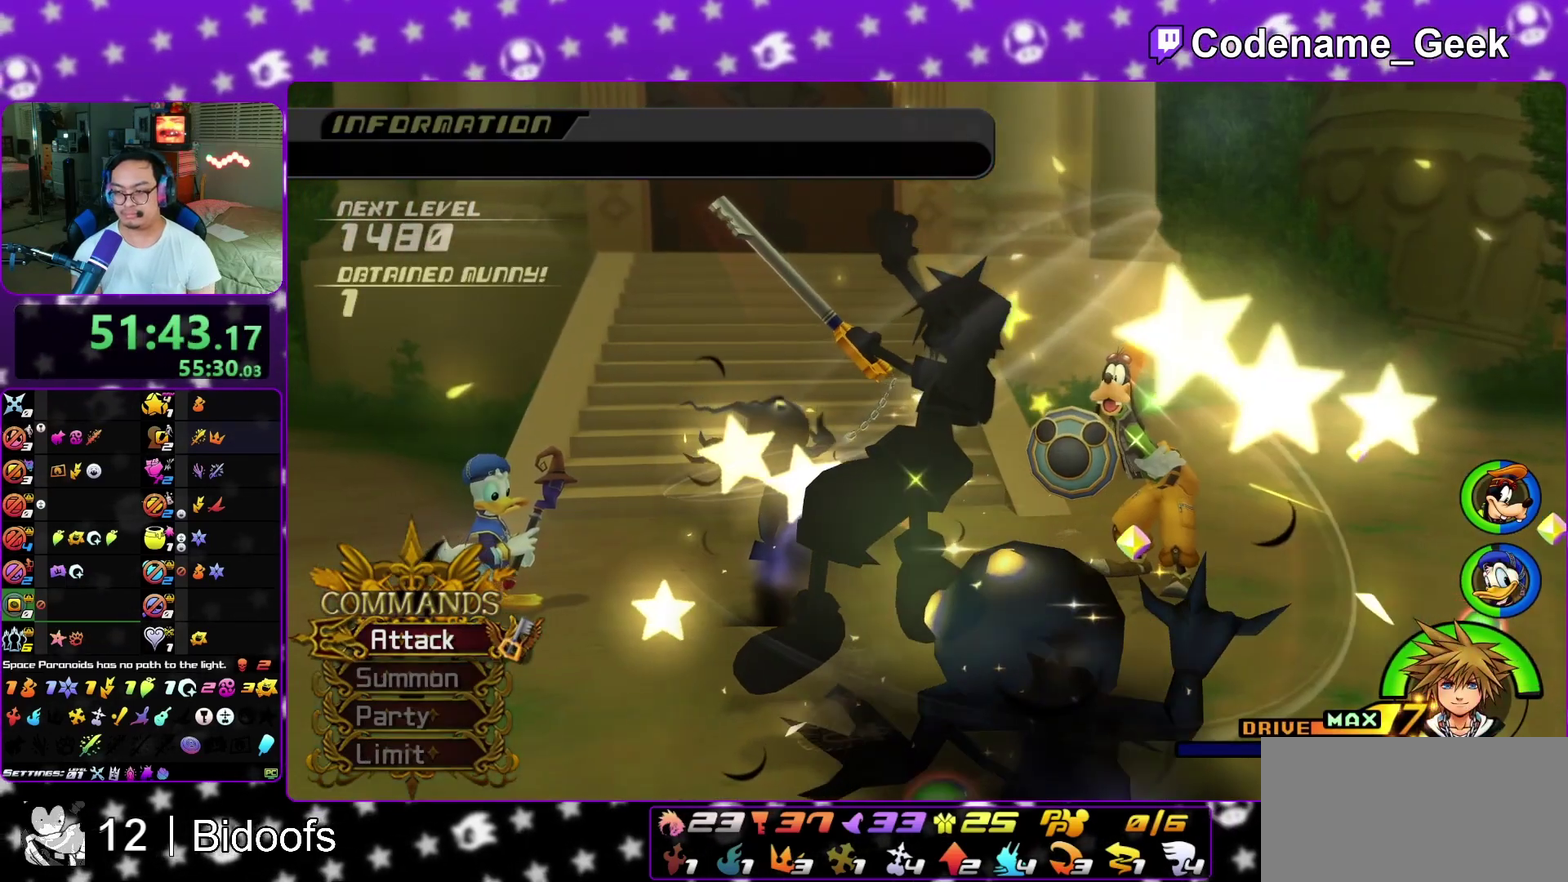
{"dt_ms": 600, "buttons": [], "left_stick": "center", "right_stick": "center", "events": [[83, "B", "up"], [133, "B", "down"], [233, "A", "down"], [233, "B", "up"], [317, "A", "up"], [400, "A", "down"], [467, "A", "up"], [533, "A", "down"], [600, "A", "up"]]}
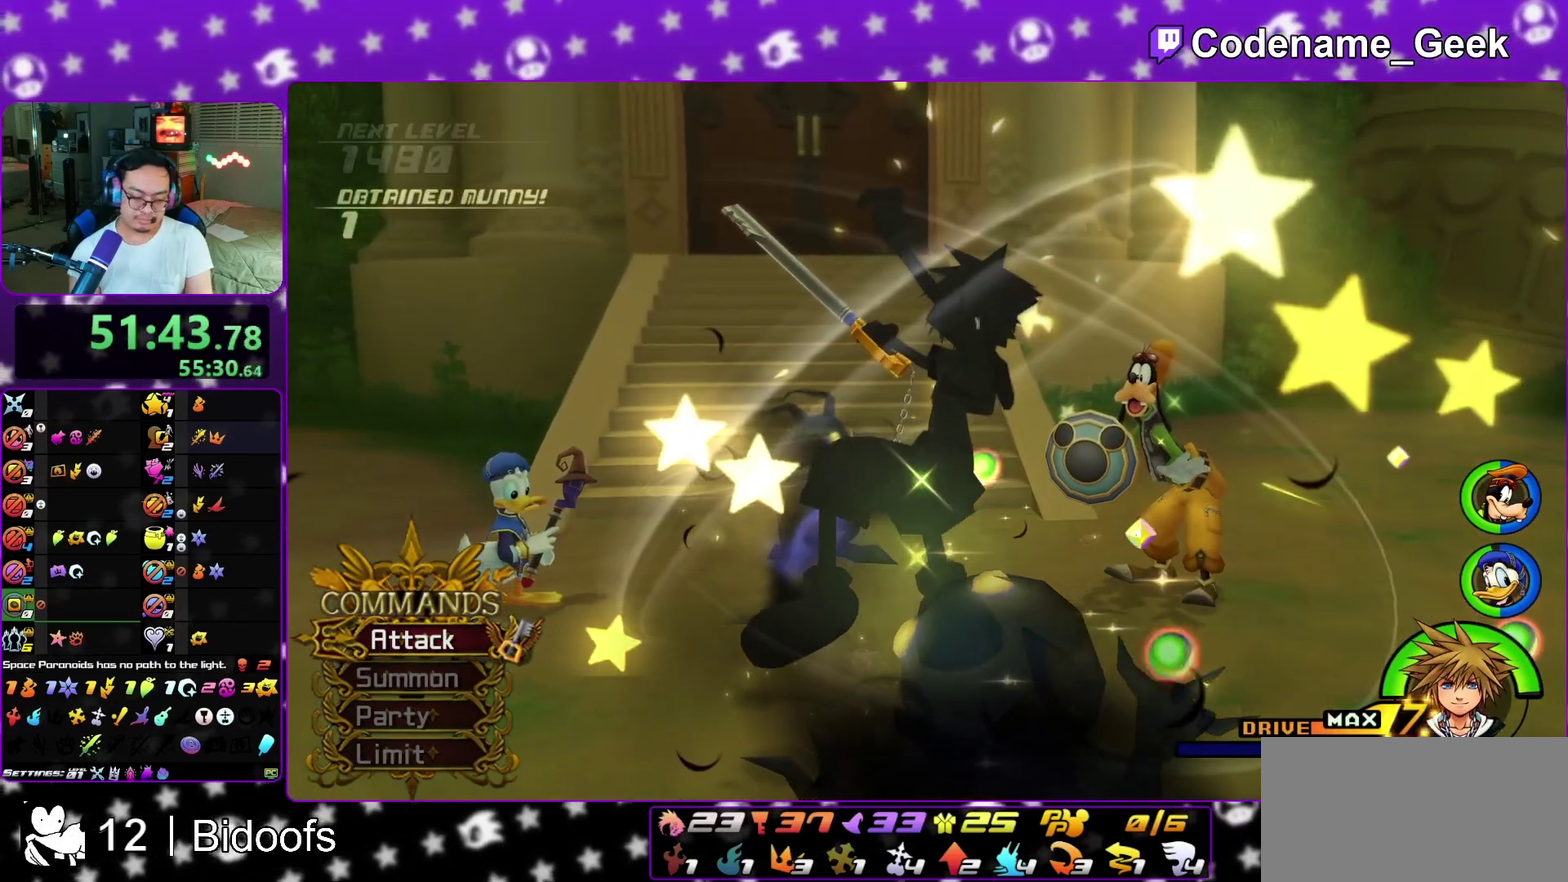
{"dt_ms": 400, "buttons": ["A"], "left_stick": "center", "right_stick": "center", "events": [[200, "B", "down"], [250, "A", "down"], [250, "B", "up"], [317, "A", "up"], [350, "B", "down"], [400, "A", "down"], [400, "B", "up"]]}
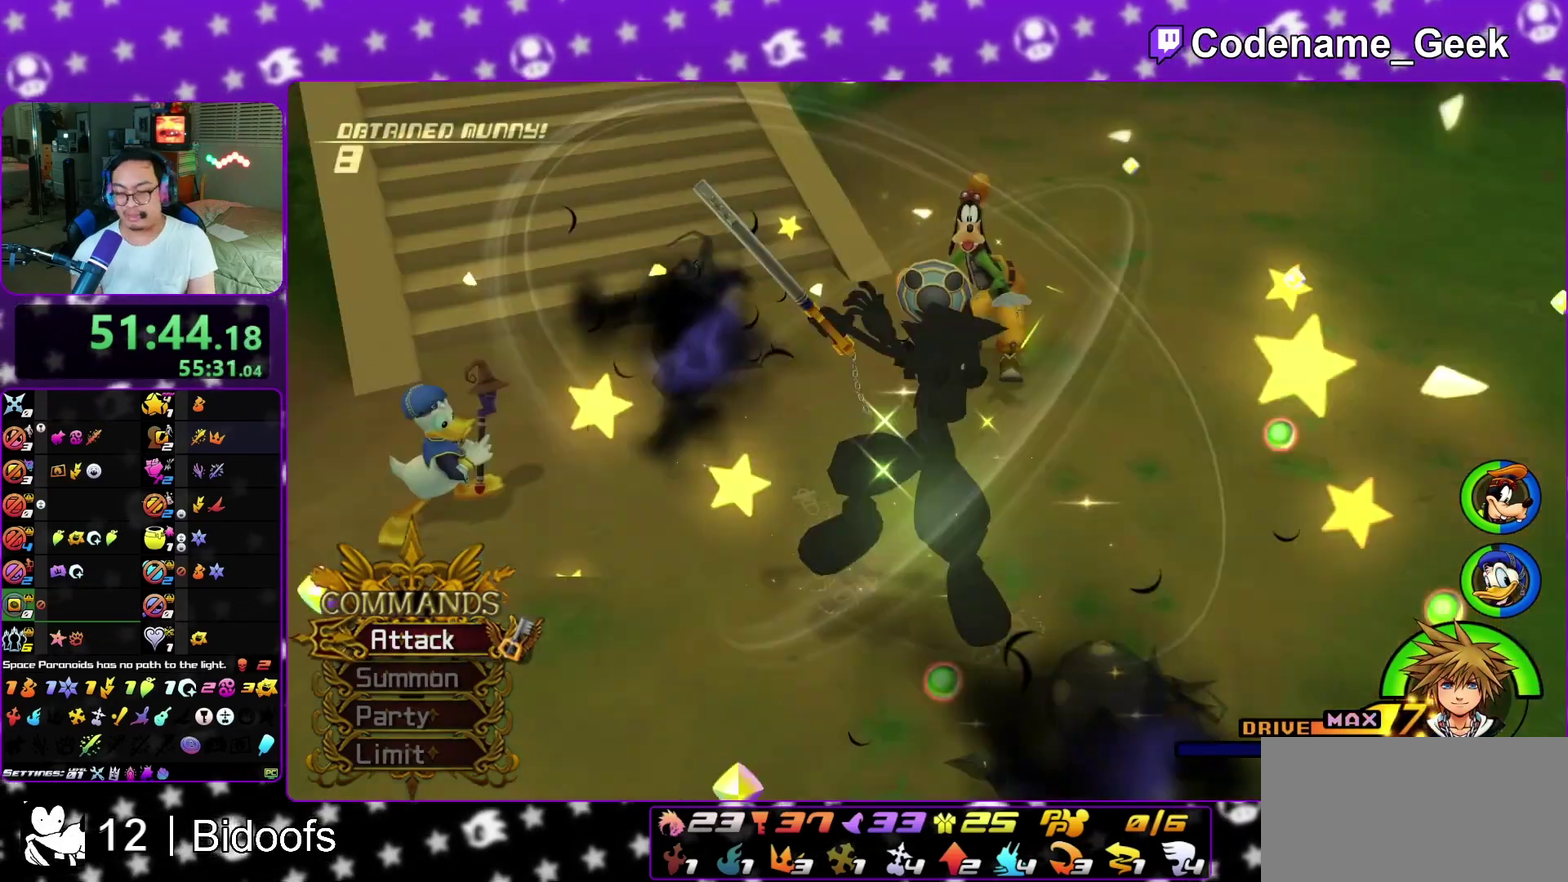
{"dt_ms": 500, "buttons": ["A"], "left_stick": "center", "right_stick": "center", "events": [[83, "A", "up"], [83, "B", "down"], [150, "B", "up"], [167, "A", "down"], [233, "A", "up"], [250, "B", "down"], [300, "A", "down"], [300, "B", "up"], [383, "A", "up"], [400, "B", "down"], [450, "B", "up"], [467, "A", "down"]]}
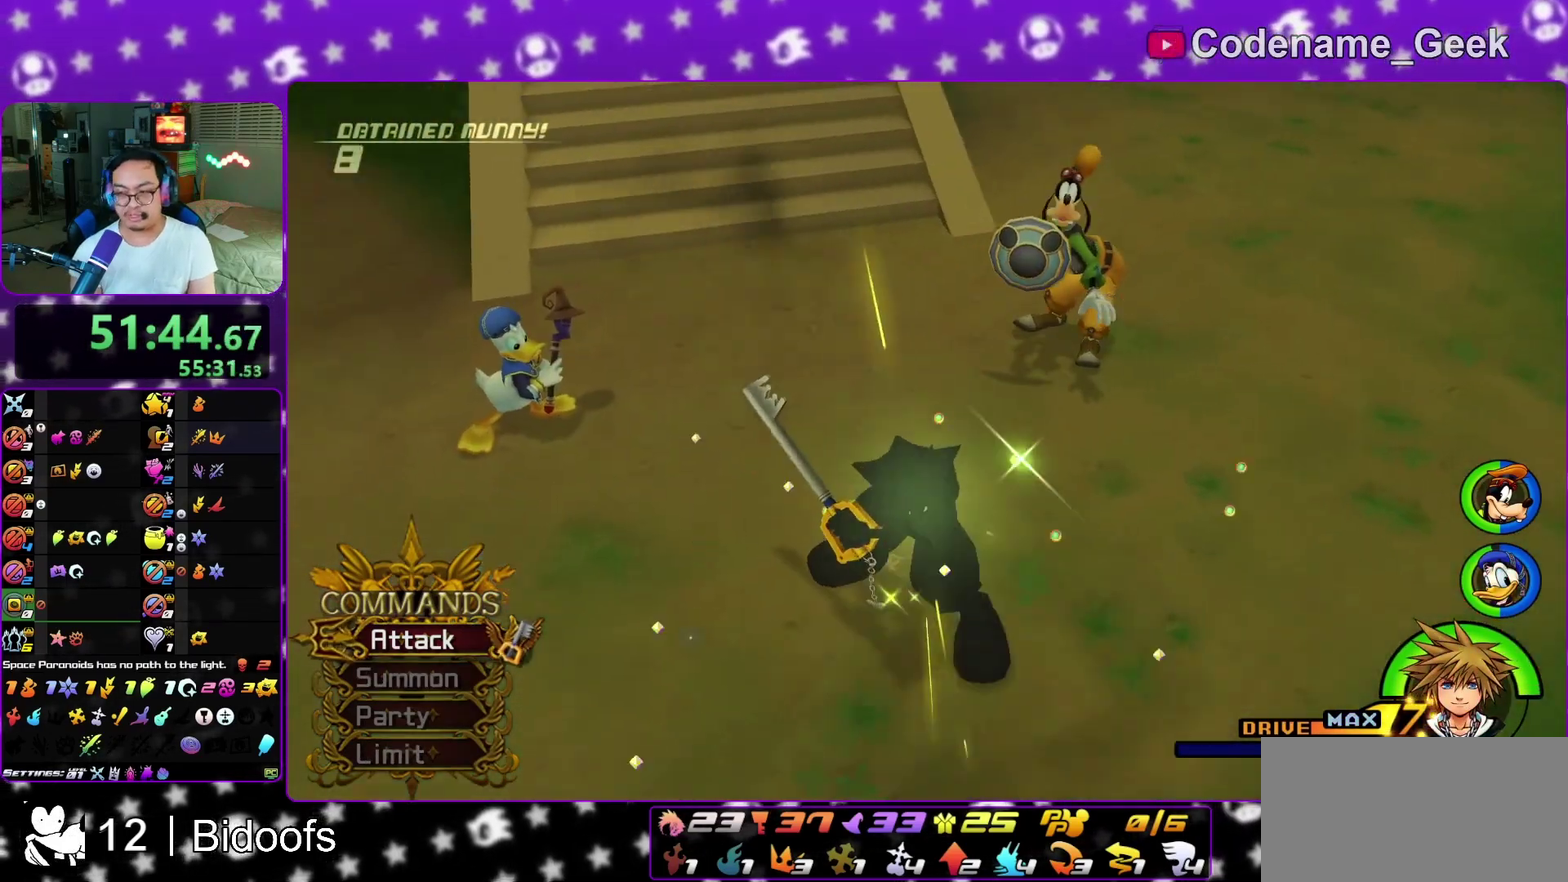
{"dt_ms": 500, "buttons": [], "left_stick": "center", "right_stick": "center", "events": [[50, "A", "up"], [117, "A", "down"], [167, "A", "up"], [183, "B", "down"], [267, "B", "up"], [400, "A", "down"], [483, "A", "up"]]}
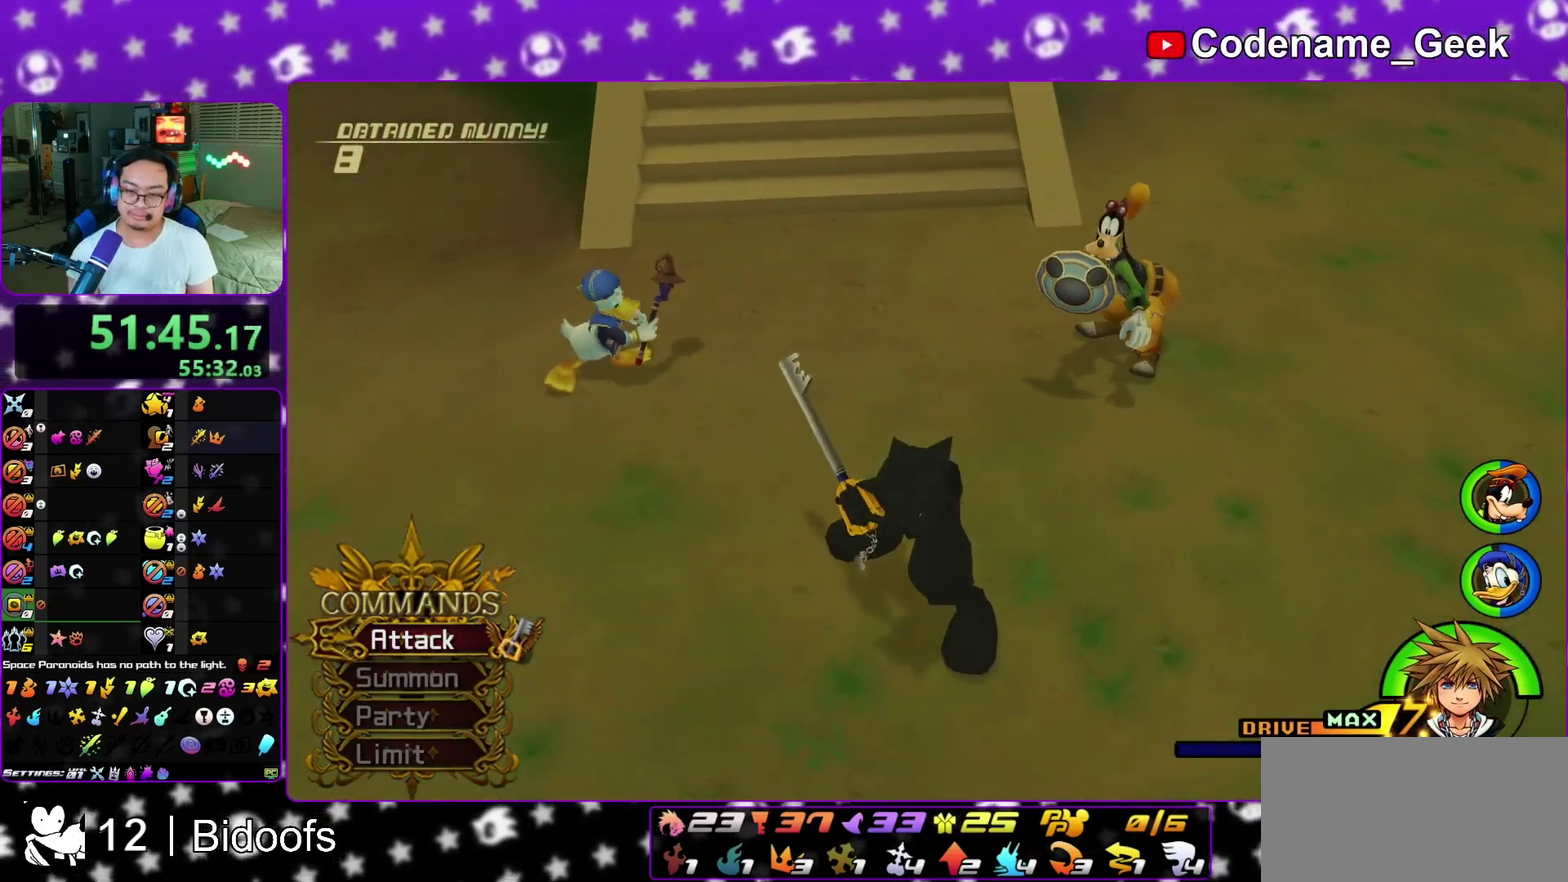
{"dt_ms": 400, "buttons": ["A"], "left_stick": "center", "right_stick": "center", "events": [[50, "A", "down"], [133, "A", "up"], [250, "B", "down"], [317, "B", "up"], [333, "A", "down"]]}
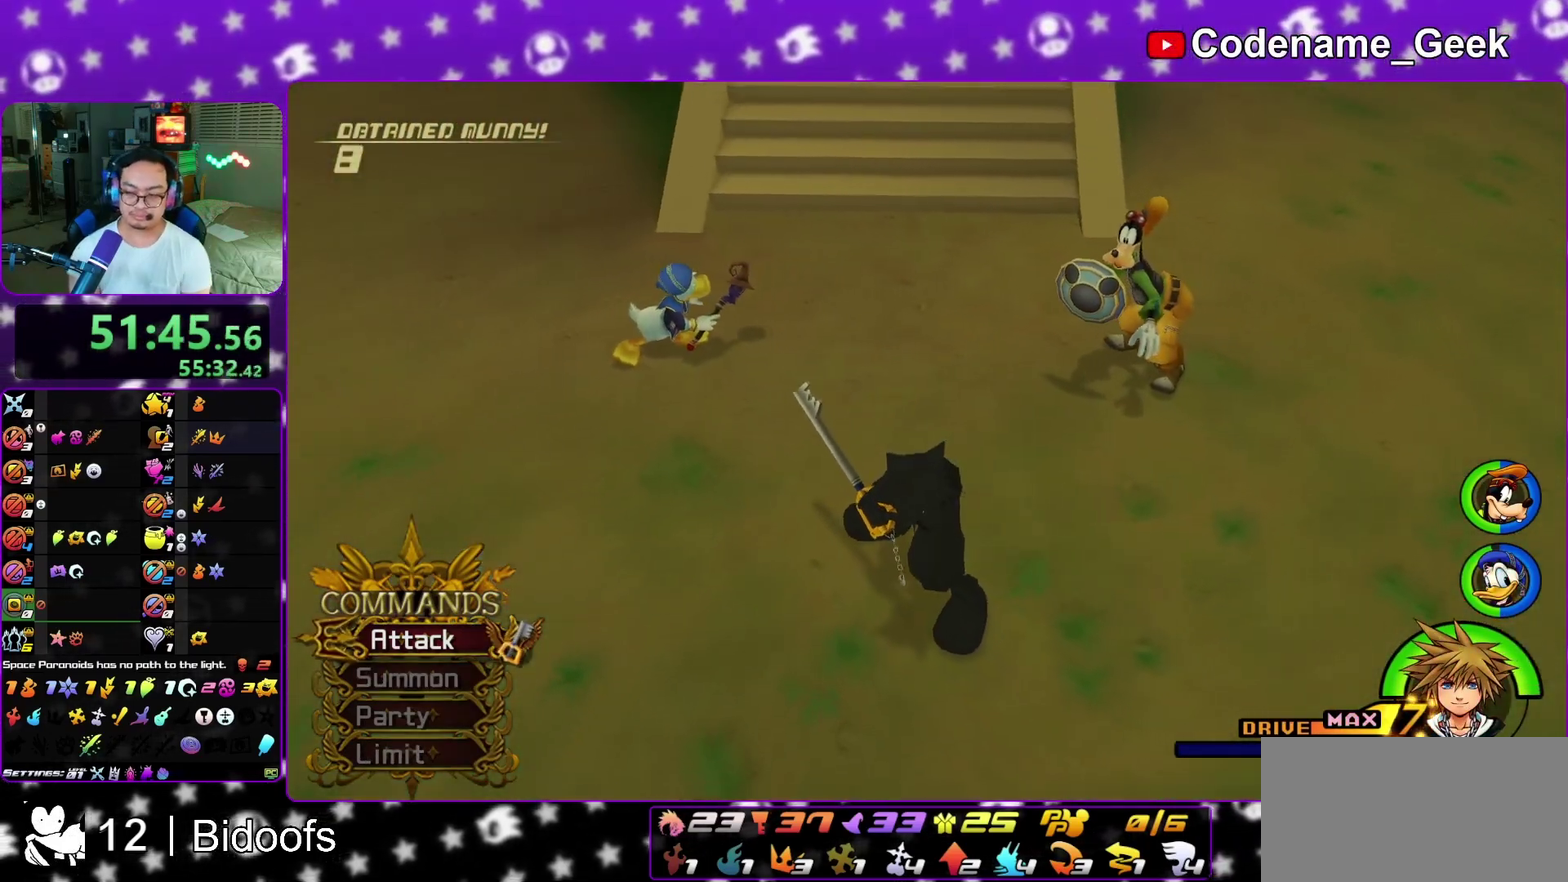
{"dt_ms": 600, "buttons": [], "left_stick": "down", "right_stick": "center", "events": [[117, "A", "up"], [283, "A", "down"], [350, "A", "up"], [400, "B", "down"], [467, "A", "down"], [467, "B", "up"], [500, "left_stick", "down"], [533, "A", "up"], [550, "B", "down"], [600, "B", "up"]]}
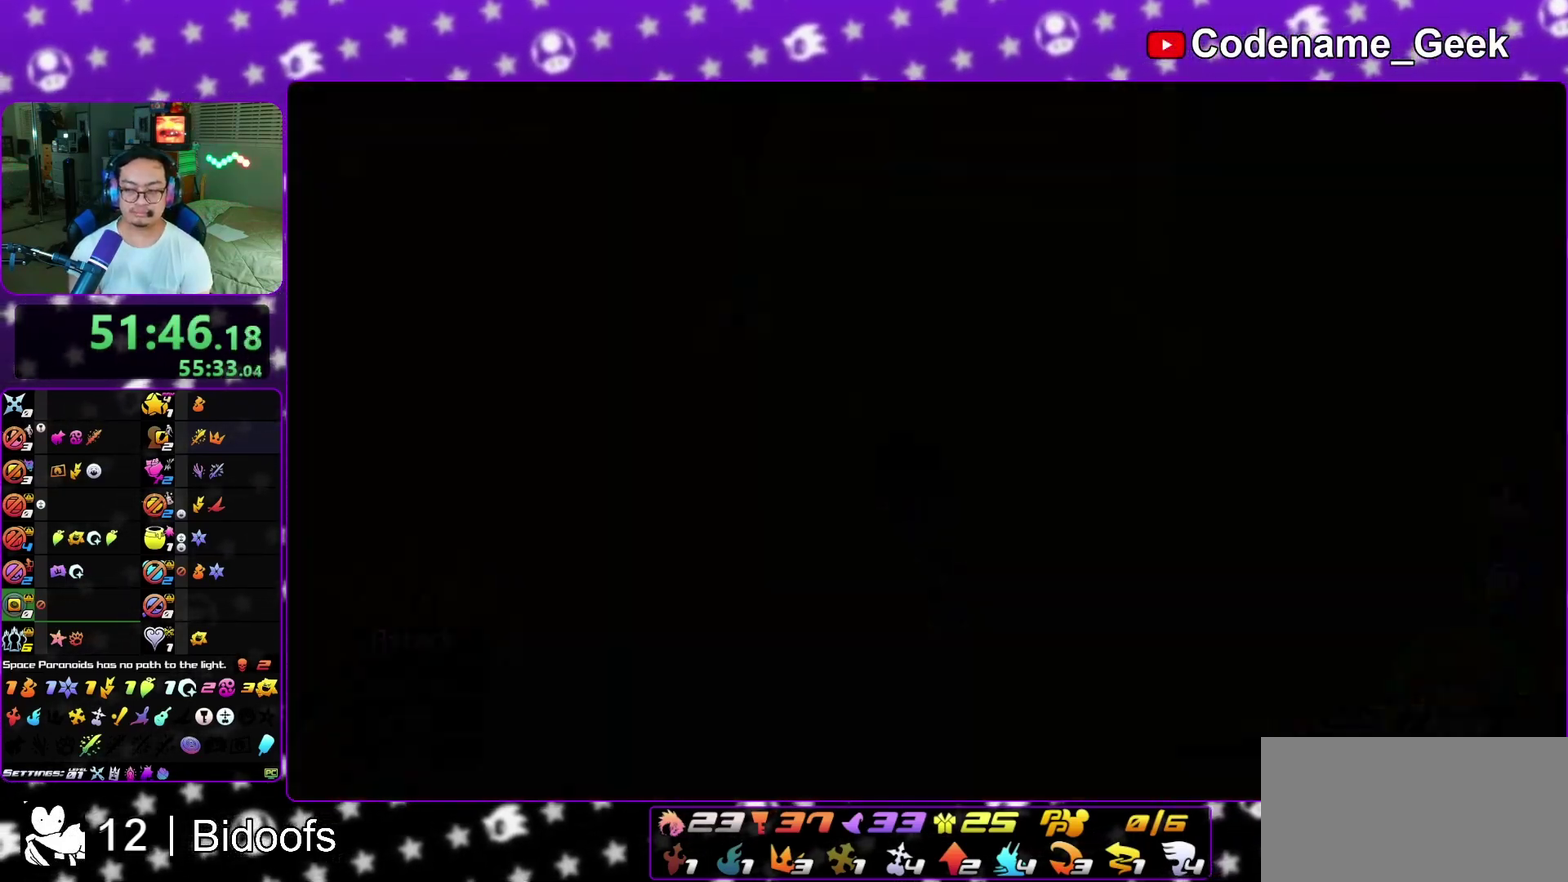
{"dt_ms": 500, "buttons": [], "left_stick": "down", "right_stick": "center", "events": [[100, "B", "down"], [183, "B", "up"], [250, "B", "down"], [317, "A", "down"], [317, "B", "up"], [367, "A", "up"], [367, "B", "down"], [467, "B", "up"]]}
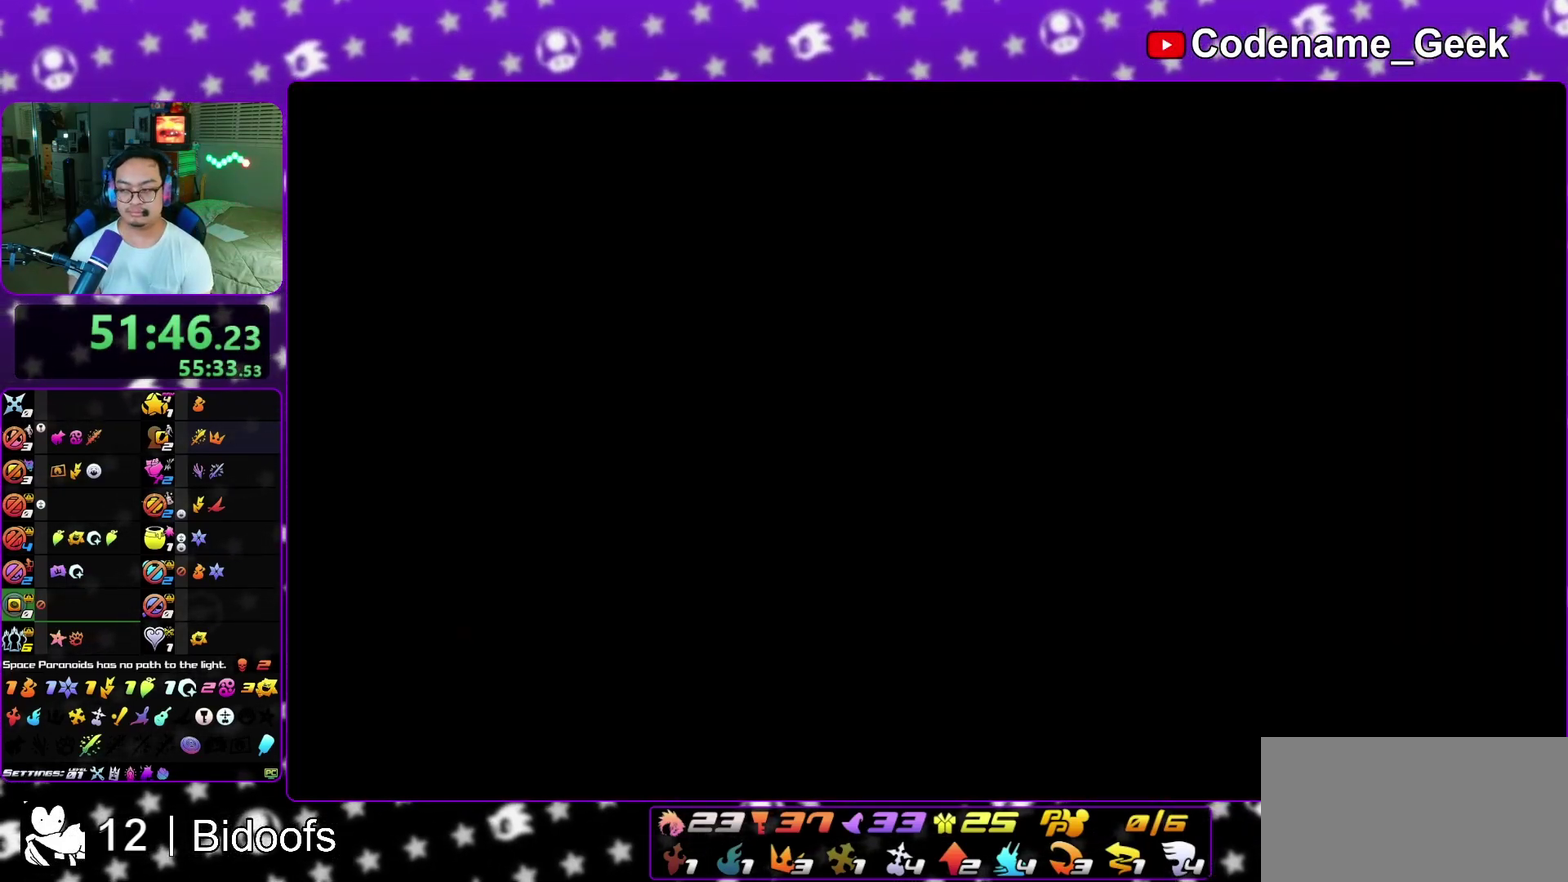
{"dt_ms": 500, "buttons": ["B"], "left_stick": "down", "right_stick": "center", "events": [[17, "B", "down"], [83, "B", "up"], [100, "A", "down"], [183, "A", "up"], [217, "B", "down"], [267, "A", "down"], [267, "B", "up"], [317, "A", "up"], [333, "B", "down"], [400, "A", "down"], [400, "B", "up"], [450, "A", "up"], [500, "B", "down"]]}
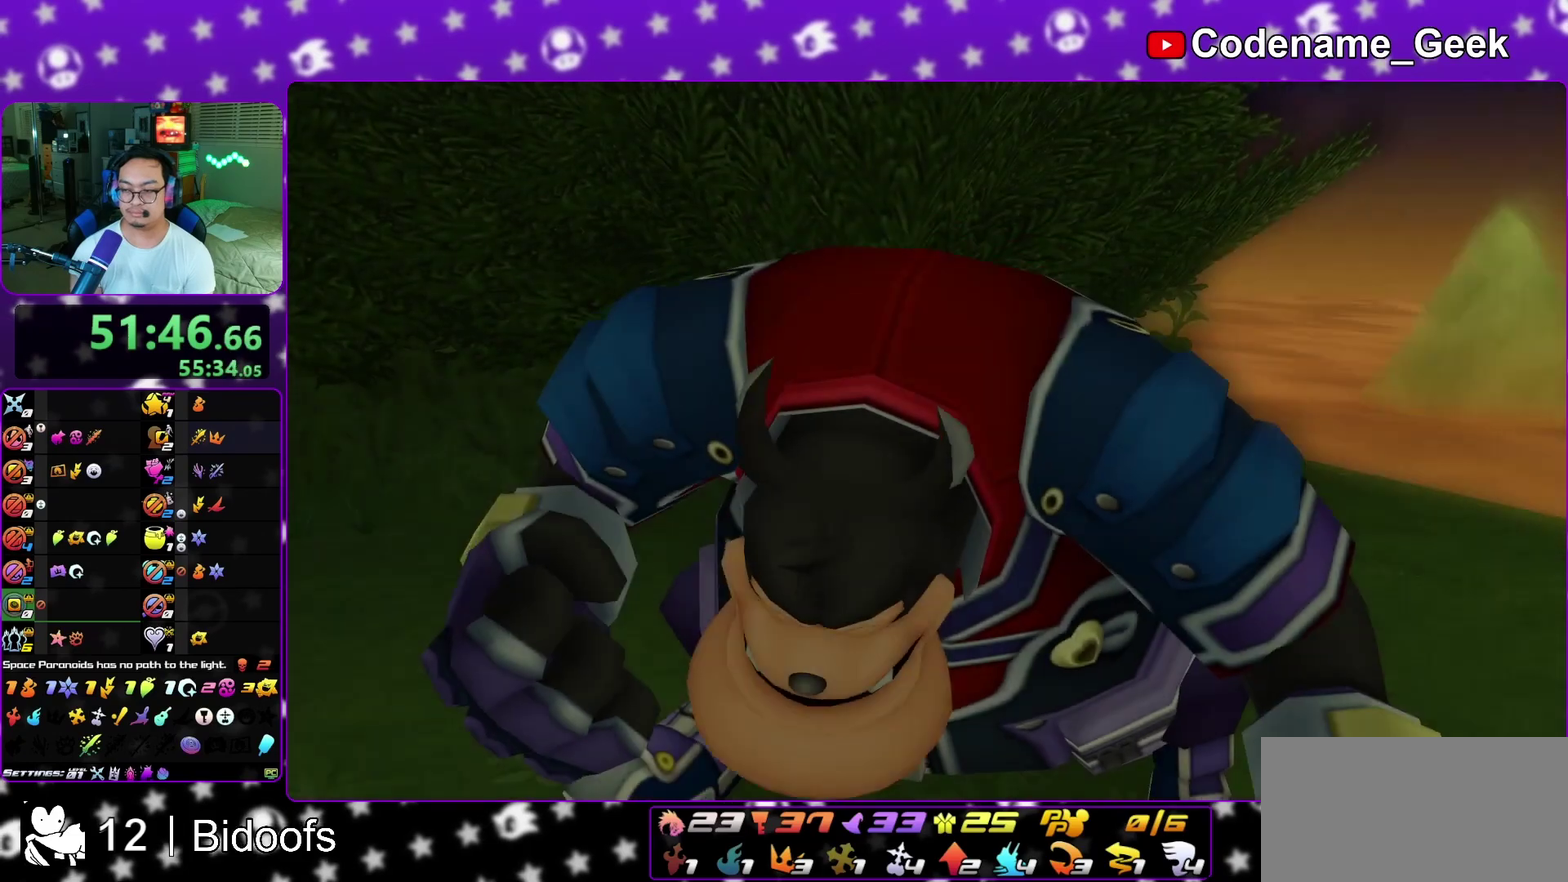
{"dt_ms": 300, "buttons": [], "left_stick": "down", "right_stick": "center", "events": [[50, "A", "down"], [50, "B", "up"], [117, "A", "up"], [133, "B", "down"], [217, "B", "up"]]}
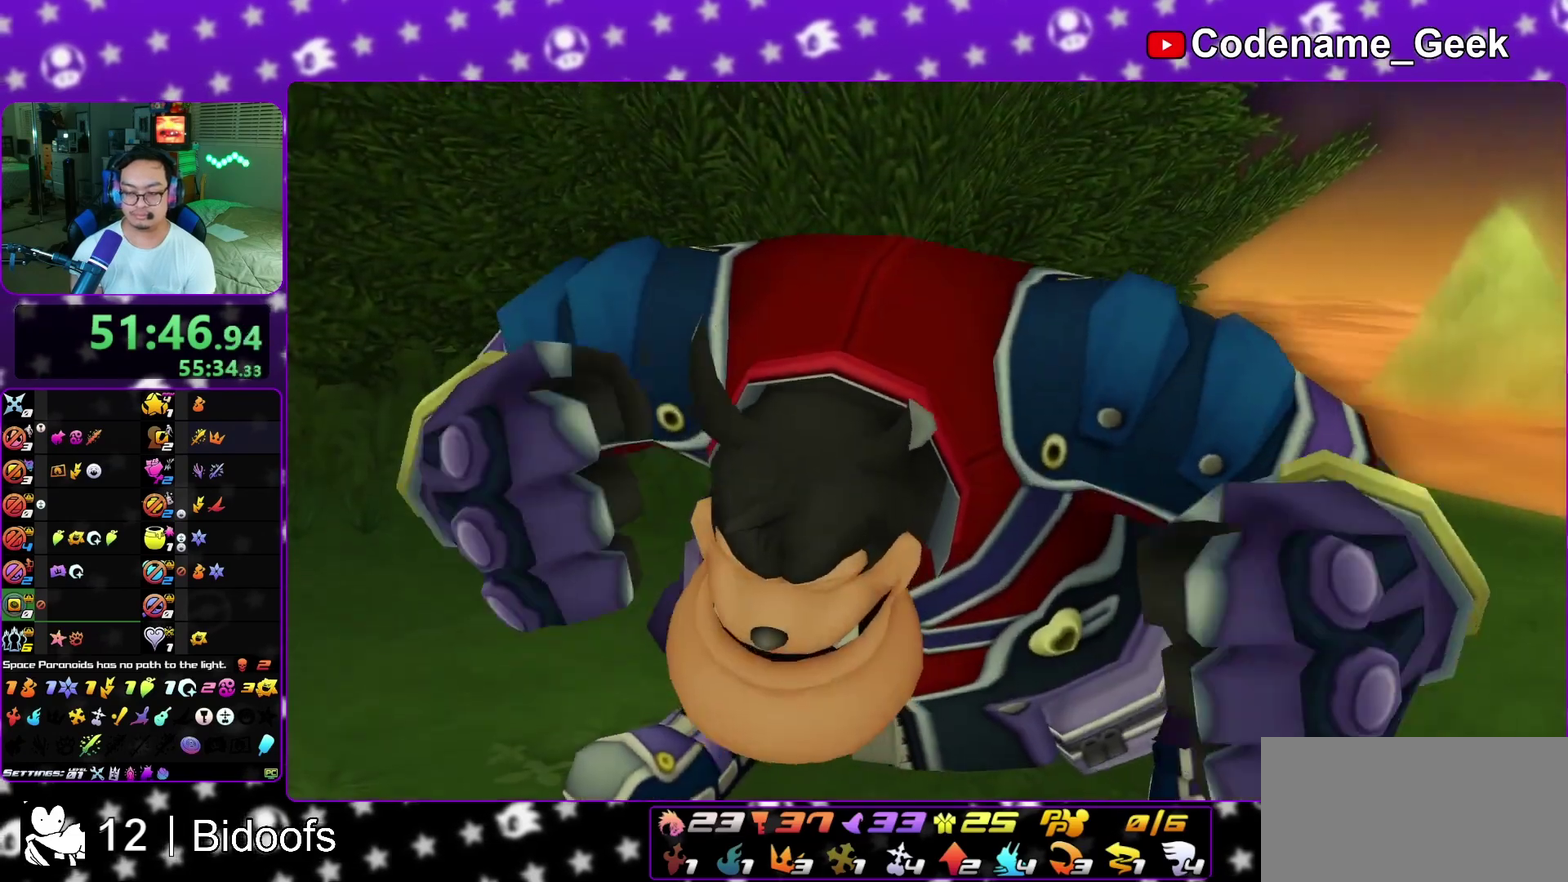
{"dt_ms": 700, "buttons": [], "left_stick": "center", "right_stick": "center", "events": [[283, "A", "down"], [350, "B", "down"], [400, "B", "up"], [483, "A", "up"], [483, "B", "down"], [533, "left_stick", "center"], [550, "B", "up"]]}
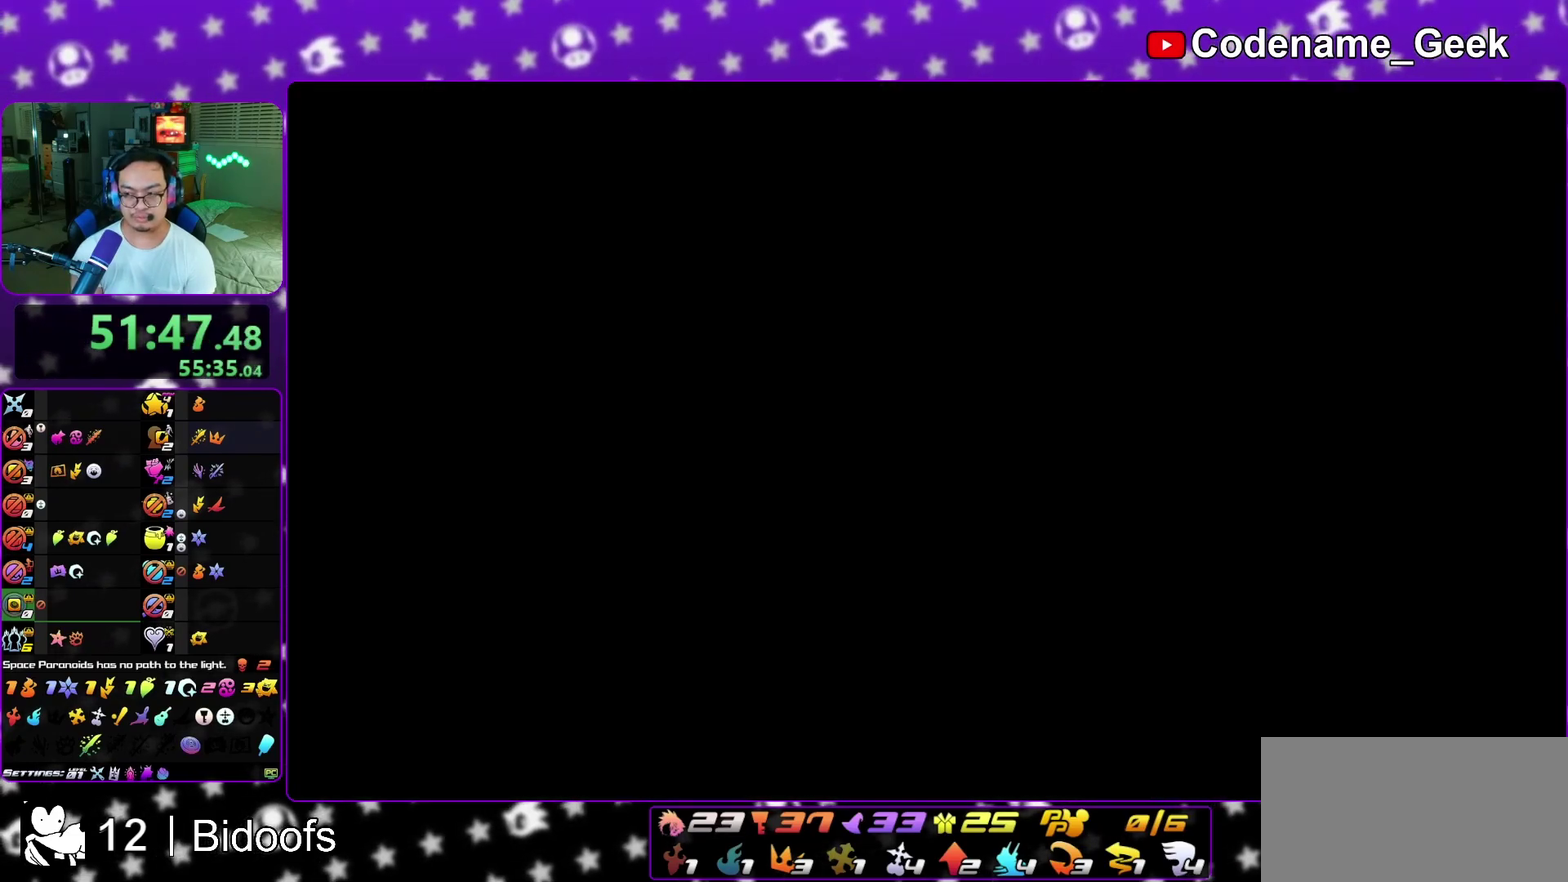
{"dt_ms": 300, "buttons": [], "left_stick": "up-right", "right_stick": "down-right", "events": [[50, "left_stick", "up-right"], [200, "right_stick", "down-right"]]}
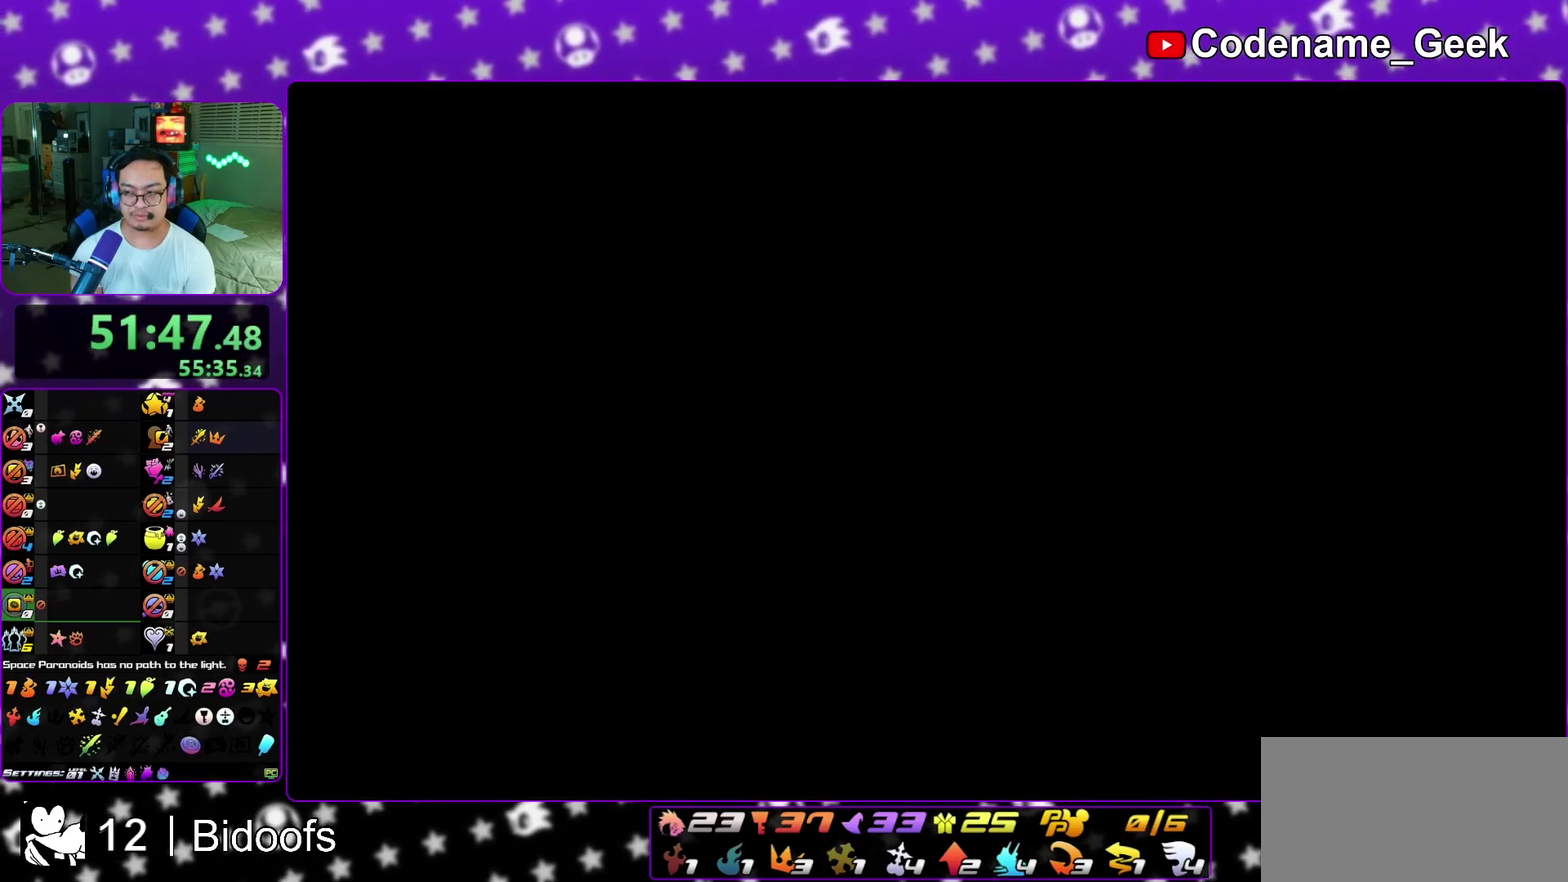
{"dt_ms": 800, "buttons": [], "left_stick": "up-right", "right_stick": "center", "events": [[267, "L1", "down"], [383, "L1", "up"], [483, "L1", "down"], [567, "L1", "up"], [667, "right_stick", "center"], [683, "L1", "down"], [733, "L1", "up"]]}
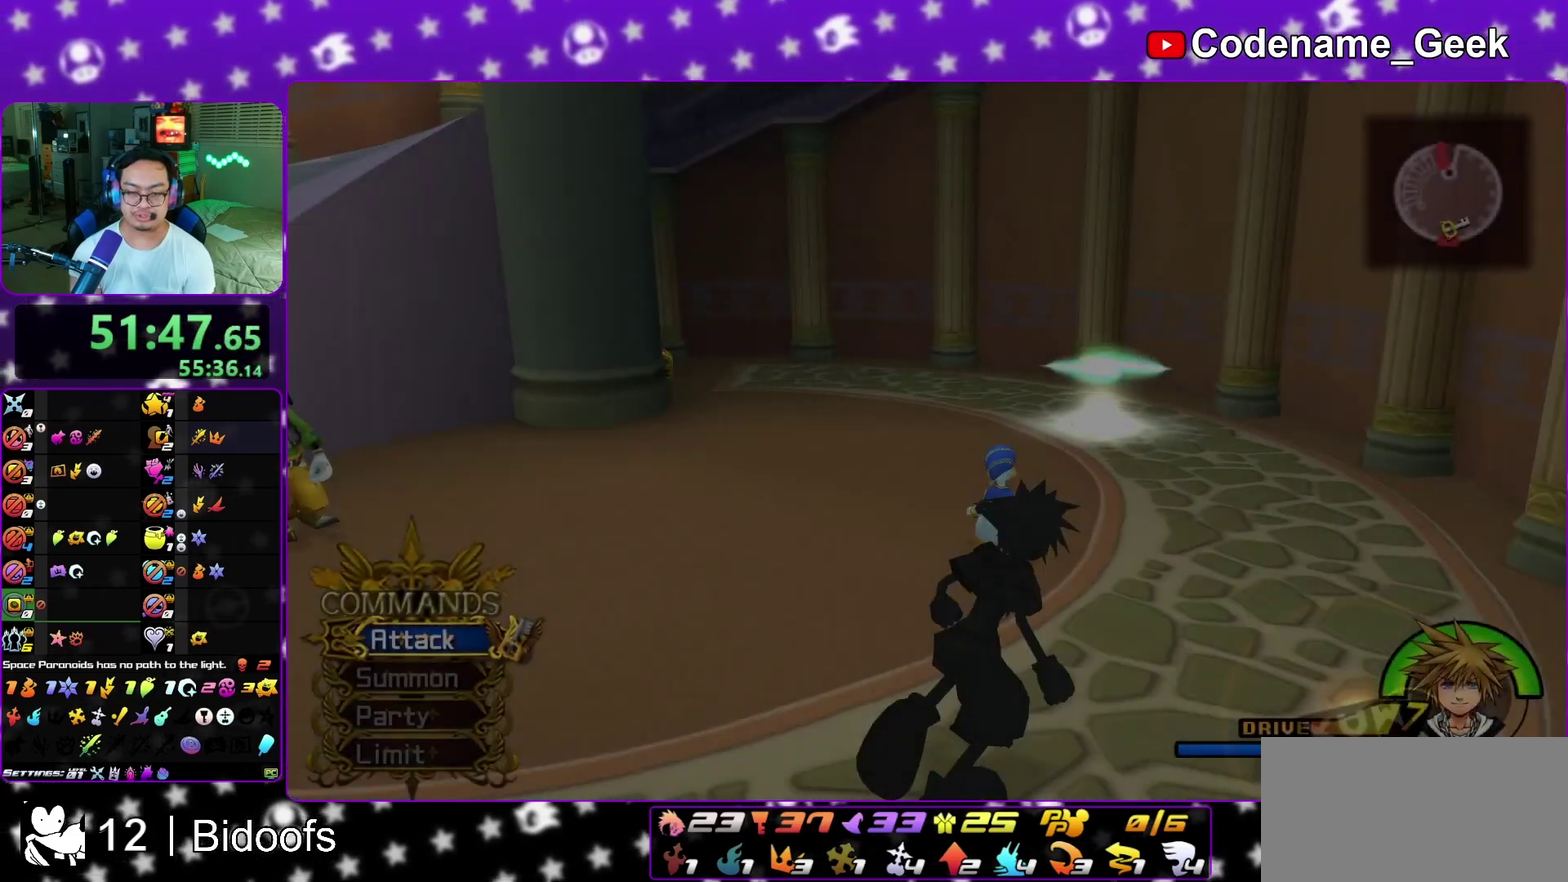
{"dt_ms": 400, "buttons": [], "left_stick": "up-right", "right_stick": "center", "events": [[67, "L1", "down"], [133, "L1", "up"]]}
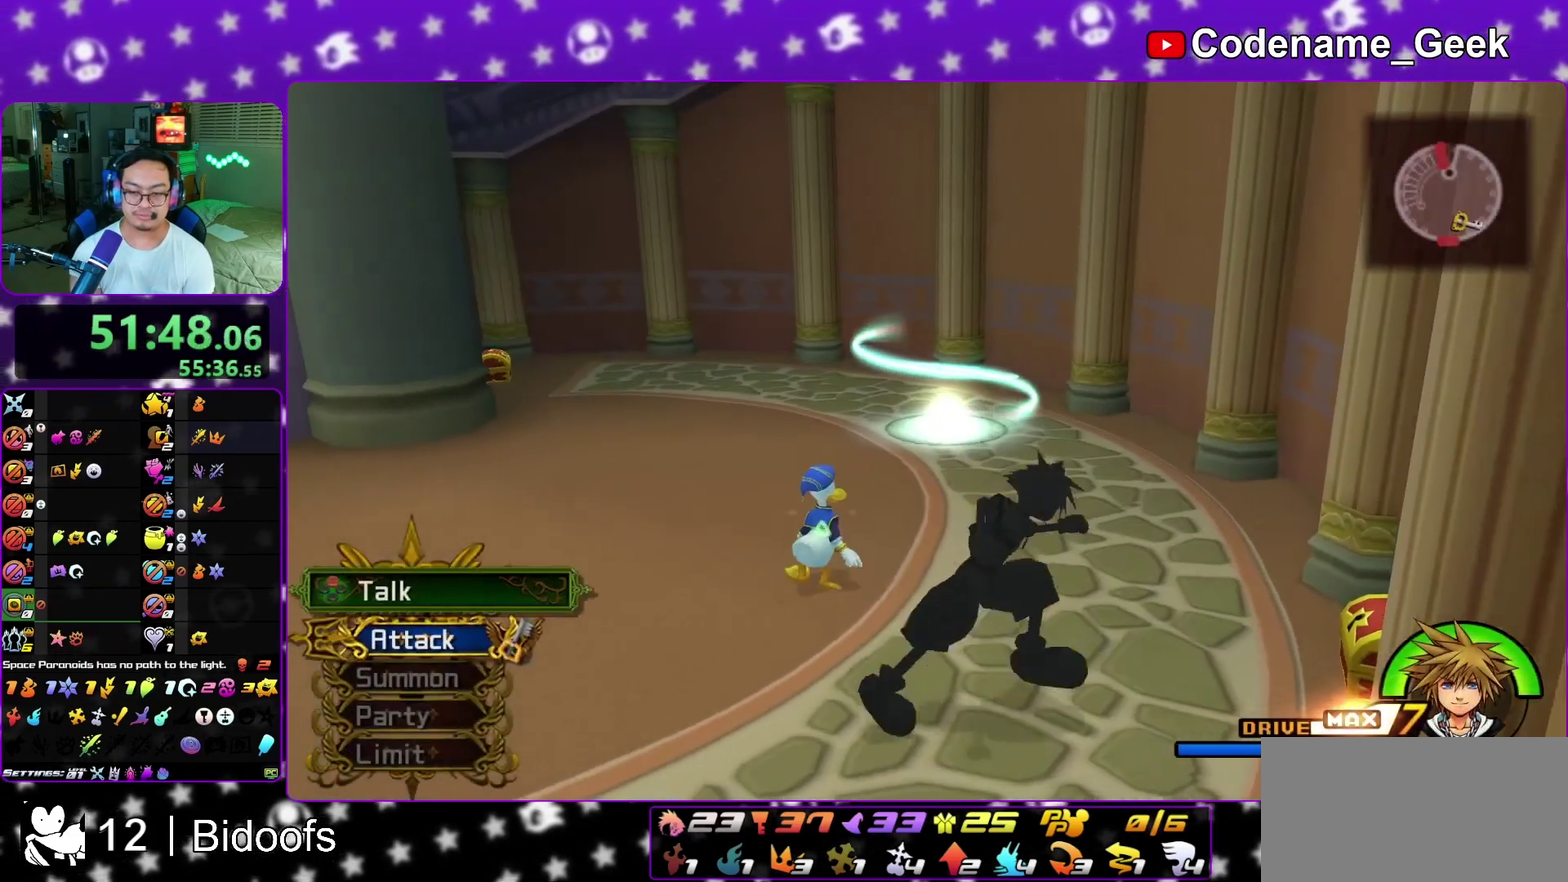
{"dt_ms": 400, "buttons": ["X"], "left_stick": "up-right", "right_stick": "left", "events": [[50, "left_stick", "right"], [133, "right_stick", "left"], [317, "X", "down"], [367, "left_stick", "up-right"]]}
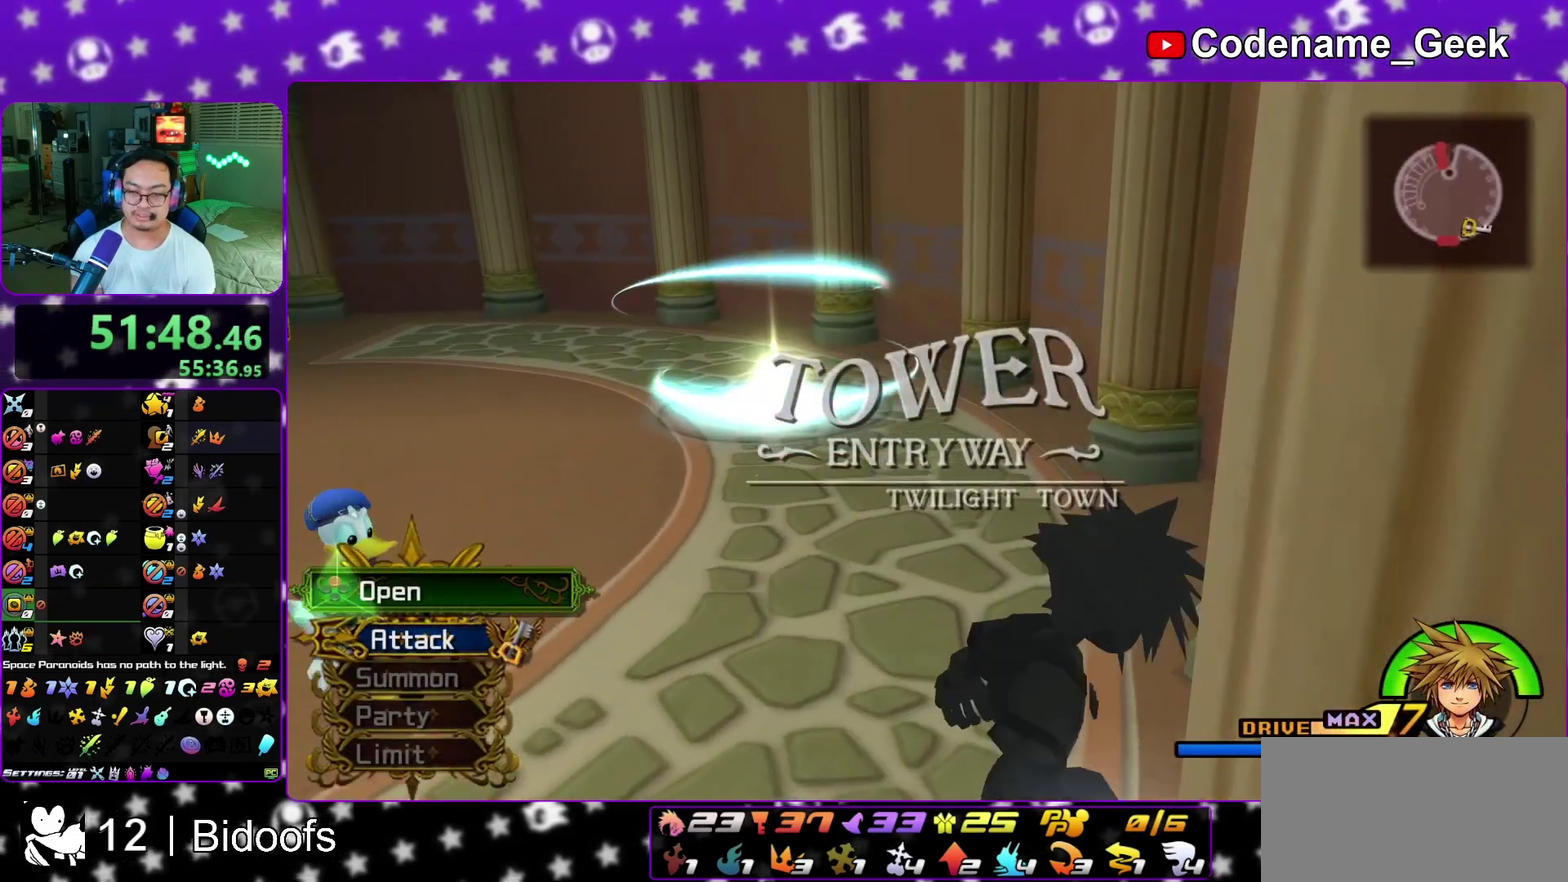
{"dt_ms": 600, "buttons": [], "left_stick": "up", "right_stick": "center", "events": [[17, "X", "up"], [83, "X", "down"], [83, "right_stick", "center"], [117, "left_stick", "up"], [167, "left_stick", "center"], [183, "X", "up"], [233, "right_stick", "right"], [250, "X", "down"], [333, "X", "up"], [350, "right_stick", "center"], [417, "X", "down"], [433, "L1", "down"], [433, "left_stick", "up"], [533, "L1", "up"], [533, "X", "up"]]}
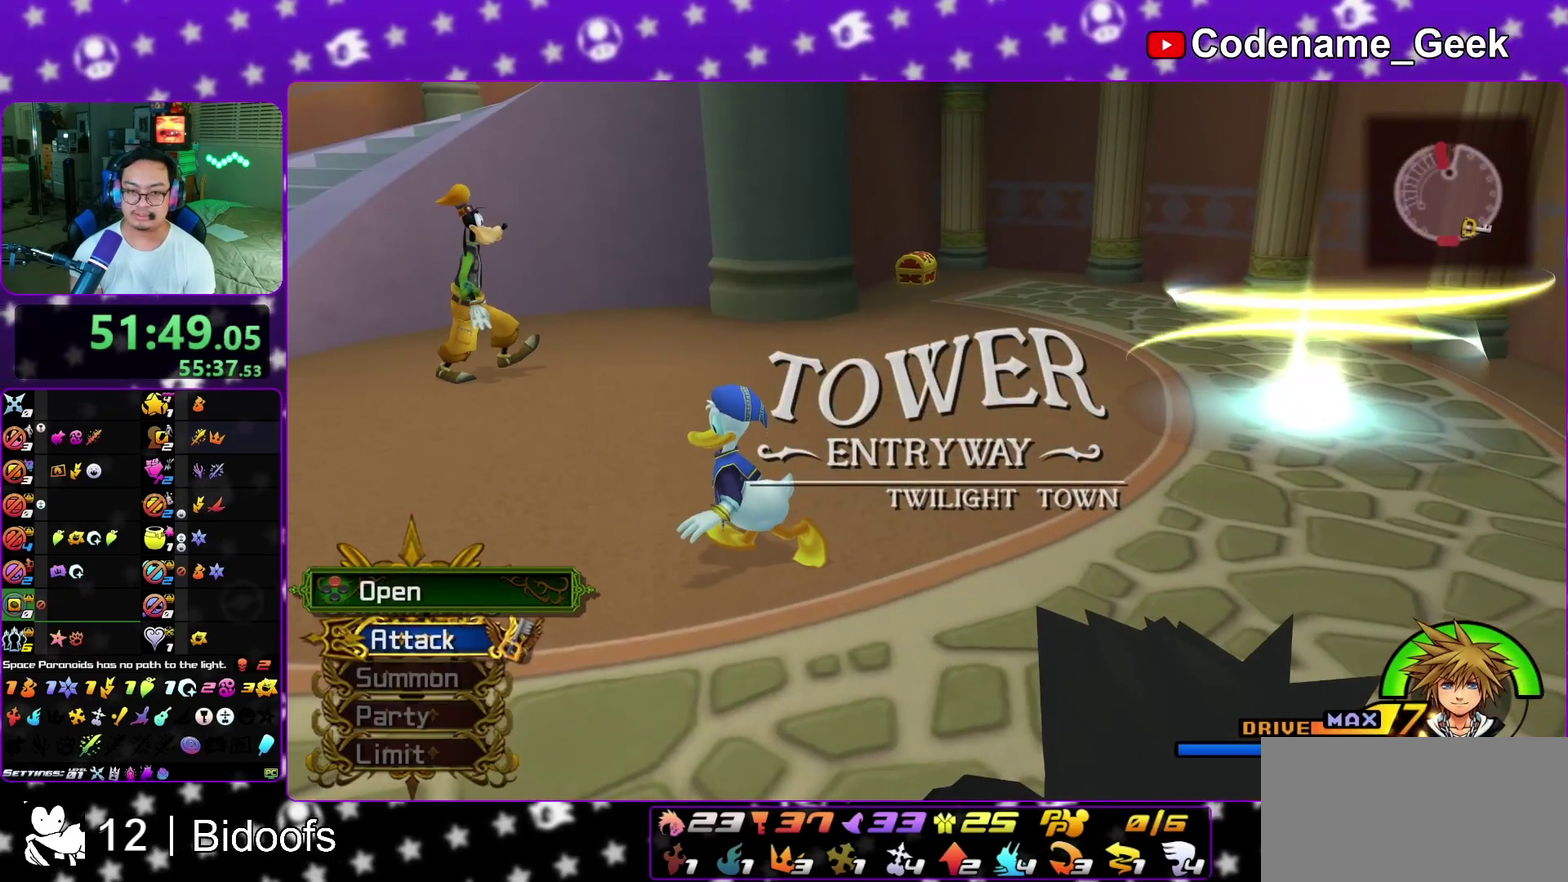
{"dt_ms": 400, "buttons": [], "left_stick": "up", "right_stick": "center", "events": [[33, "L1", "down"], [117, "L1", "up"]]}
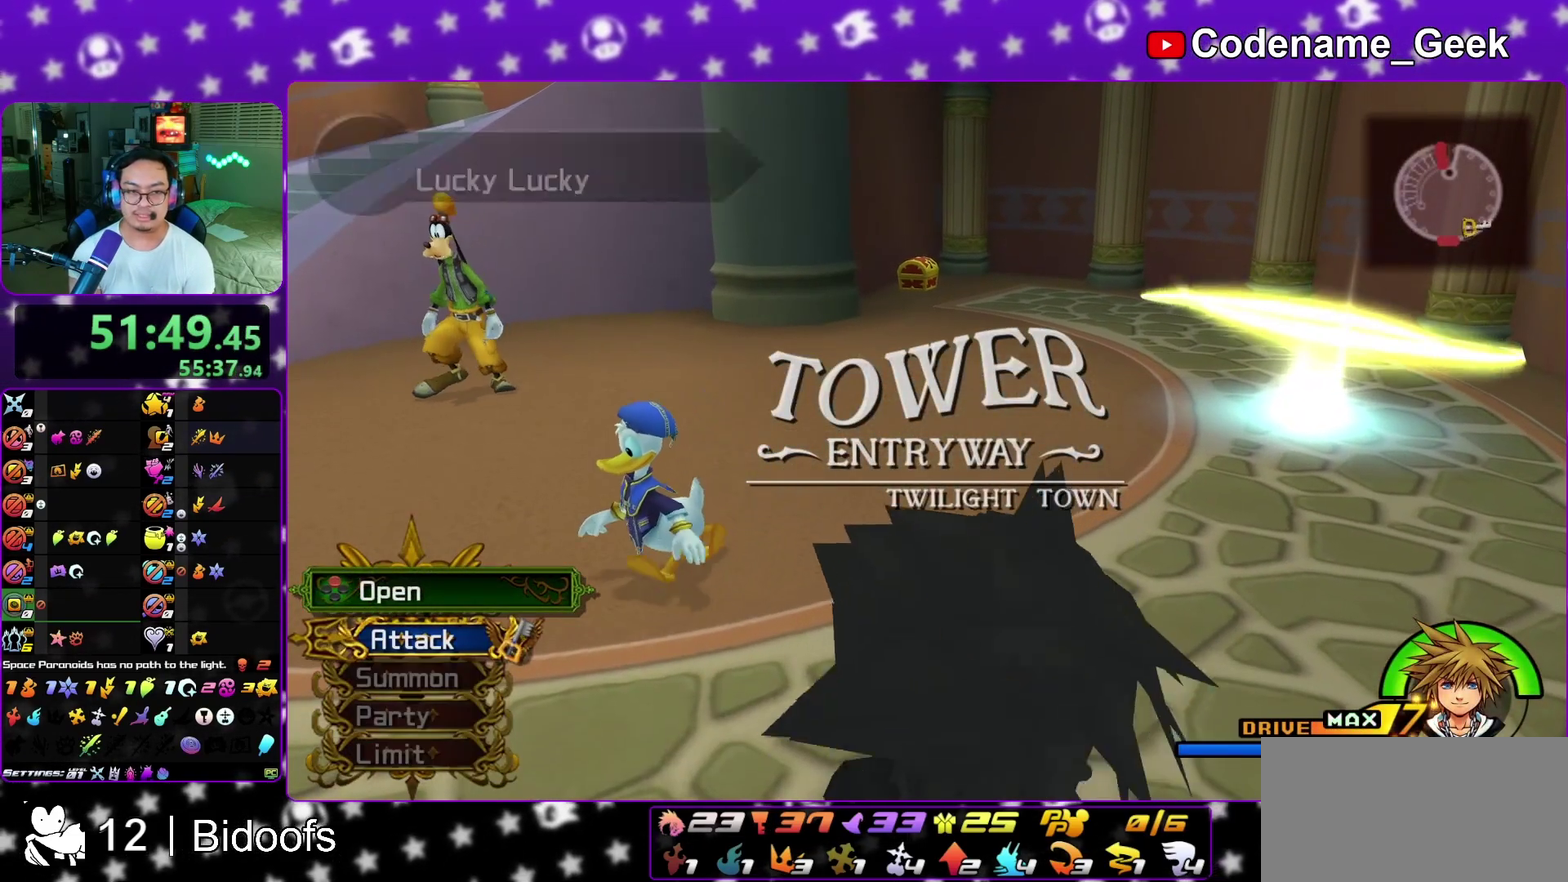
{"dt_ms": 800, "buttons": [], "left_stick": "up", "right_stick": "center", "events": [[83, "Y", "down"], [383, "Y", "up"], [583, "L1", "down"], [683, "L1", "up"]]}
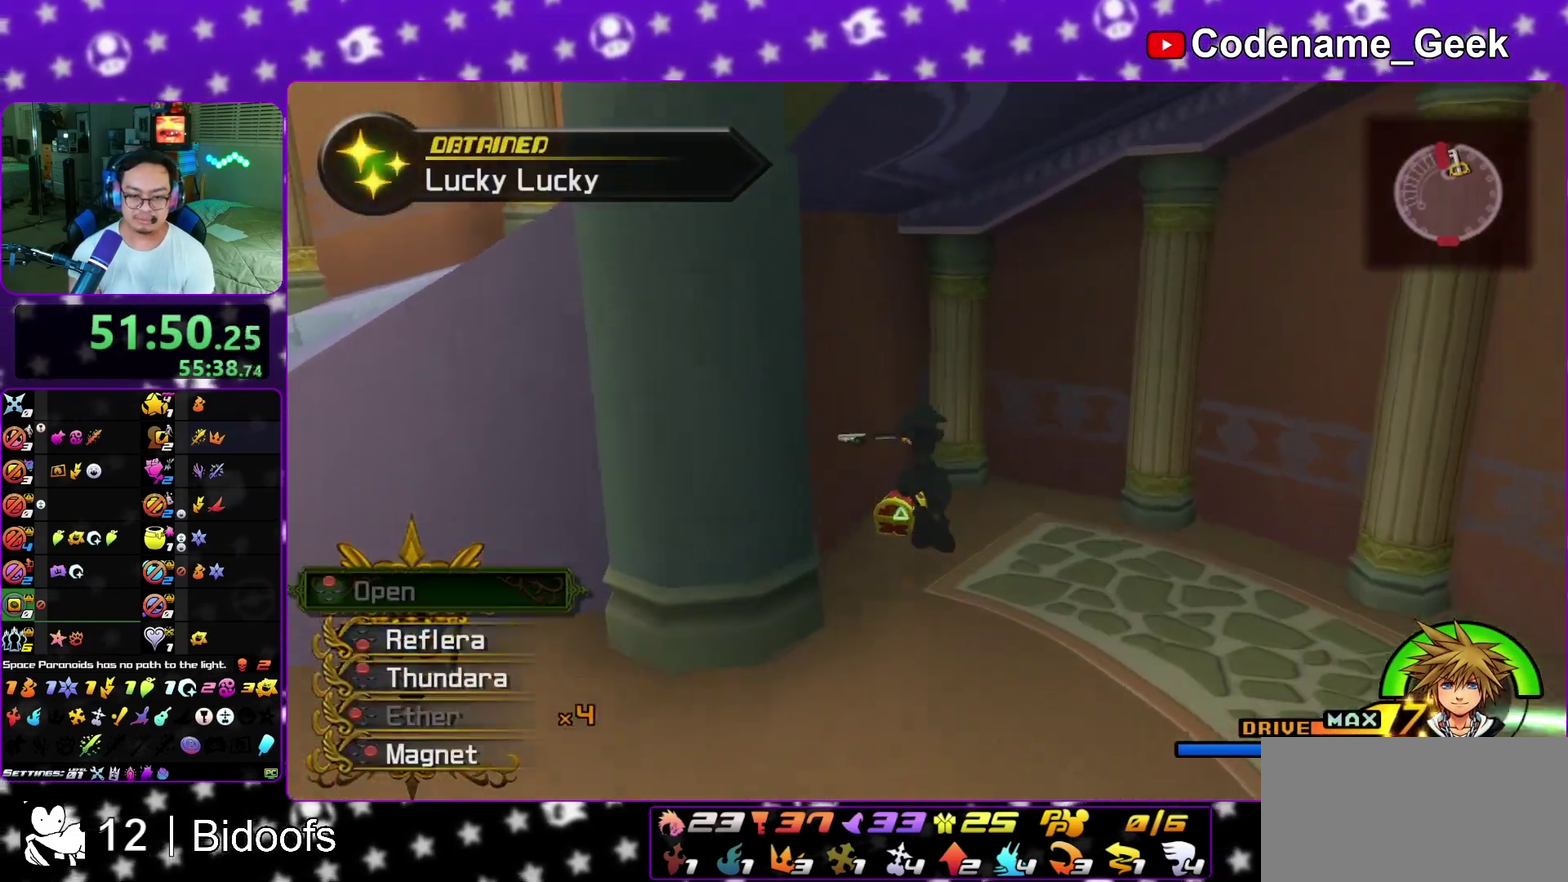
{"dt_ms": 300, "buttons": ["X"], "left_stick": "center", "right_stick": "center", "events": [[17, "L1", "down"], [67, "left_stick", "up-left"], [83, "L1", "up"], [283, "X", "down"], [300, "left_stick", "center"]]}
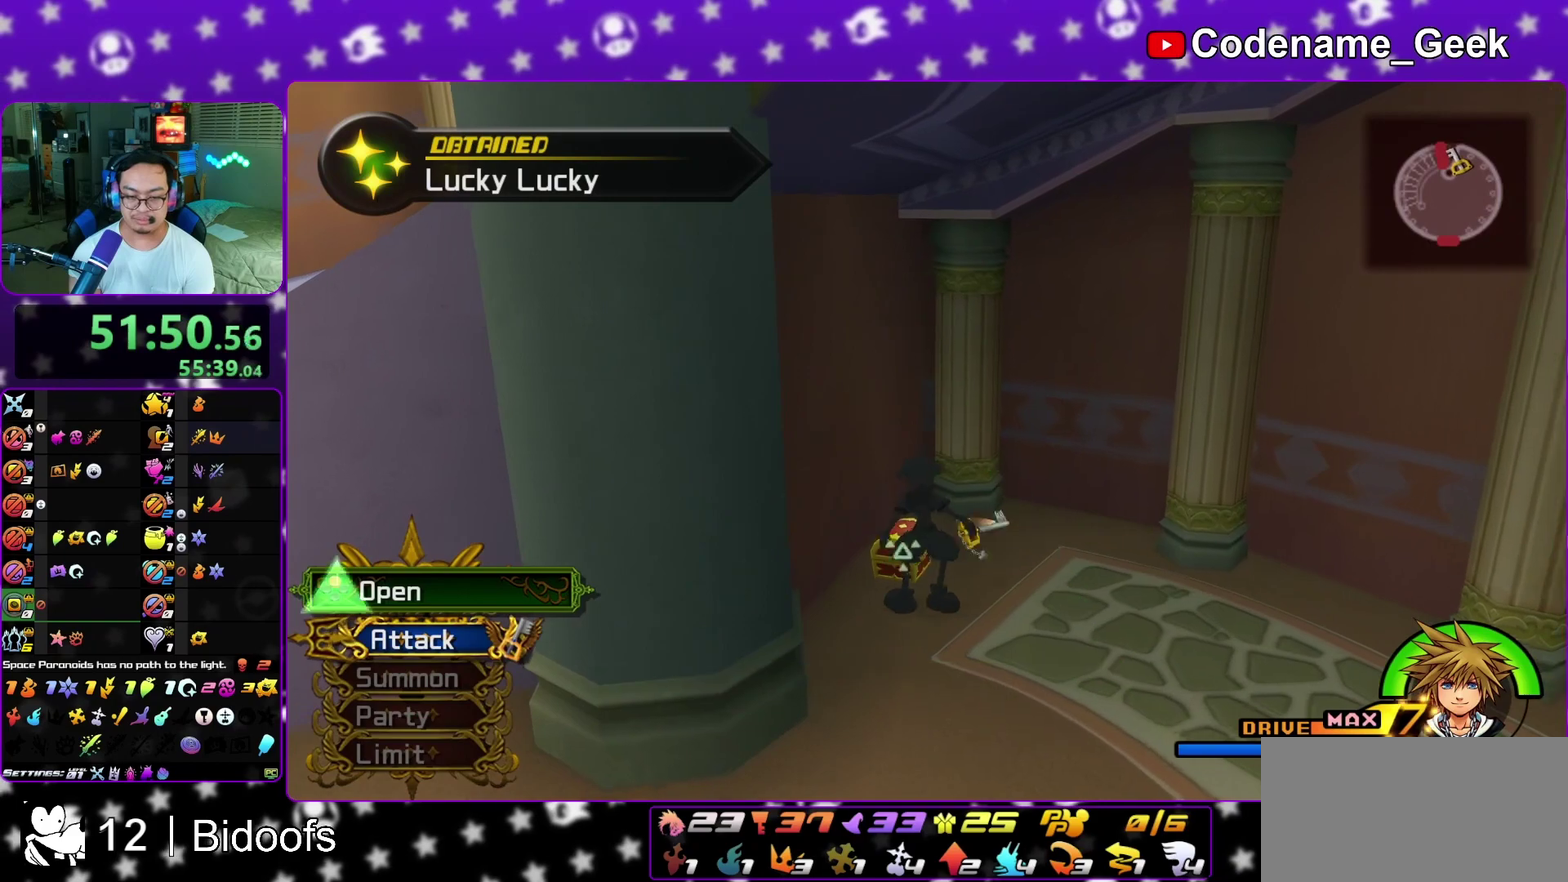
{"dt_ms": 500, "buttons": ["X", "L1"], "left_stick": "down-left", "right_stick": "up", "events": [[67, "X", "up"], [150, "X", "down"], [233, "X", "up"], [317, "X", "down"], [400, "X", "up"], [417, "L1", "down"], [483, "X", "down"], [500, "left_stick", "down-left"], [500, "right_stick", "up"]]}
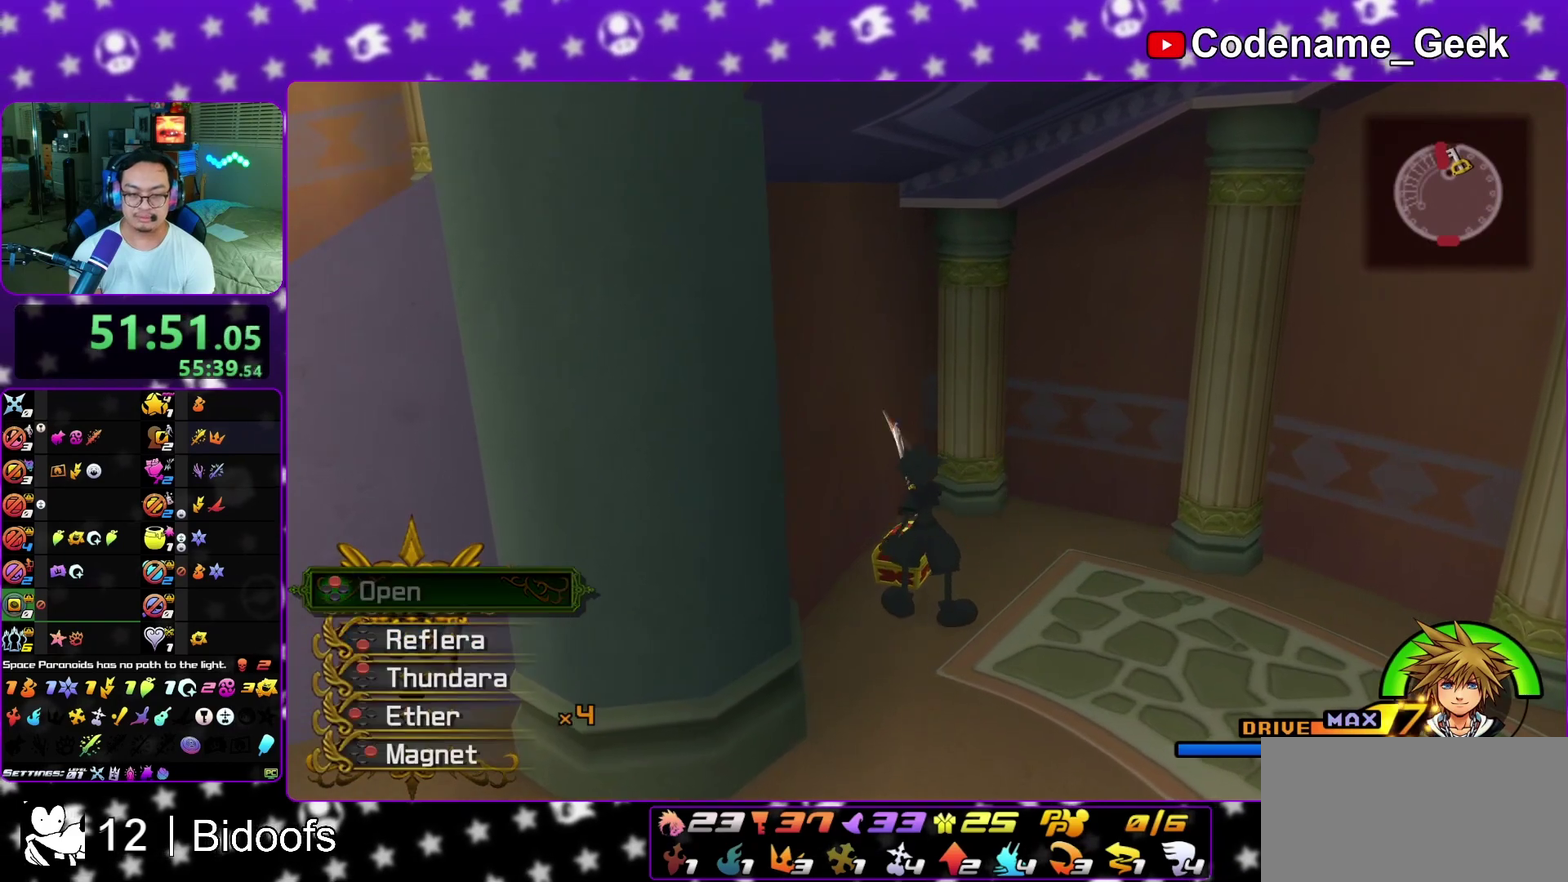
{"dt_ms": 500, "buttons": [], "left_stick": "down-left", "right_stick": "center", "events": [[33, "L1", "up"], [50, "right_stick", "center"], [83, "X", "up"], [183, "L1", "down"], [283, "L1", "up"], [400, "L1", "down"], [450, "L1", "up"]]}
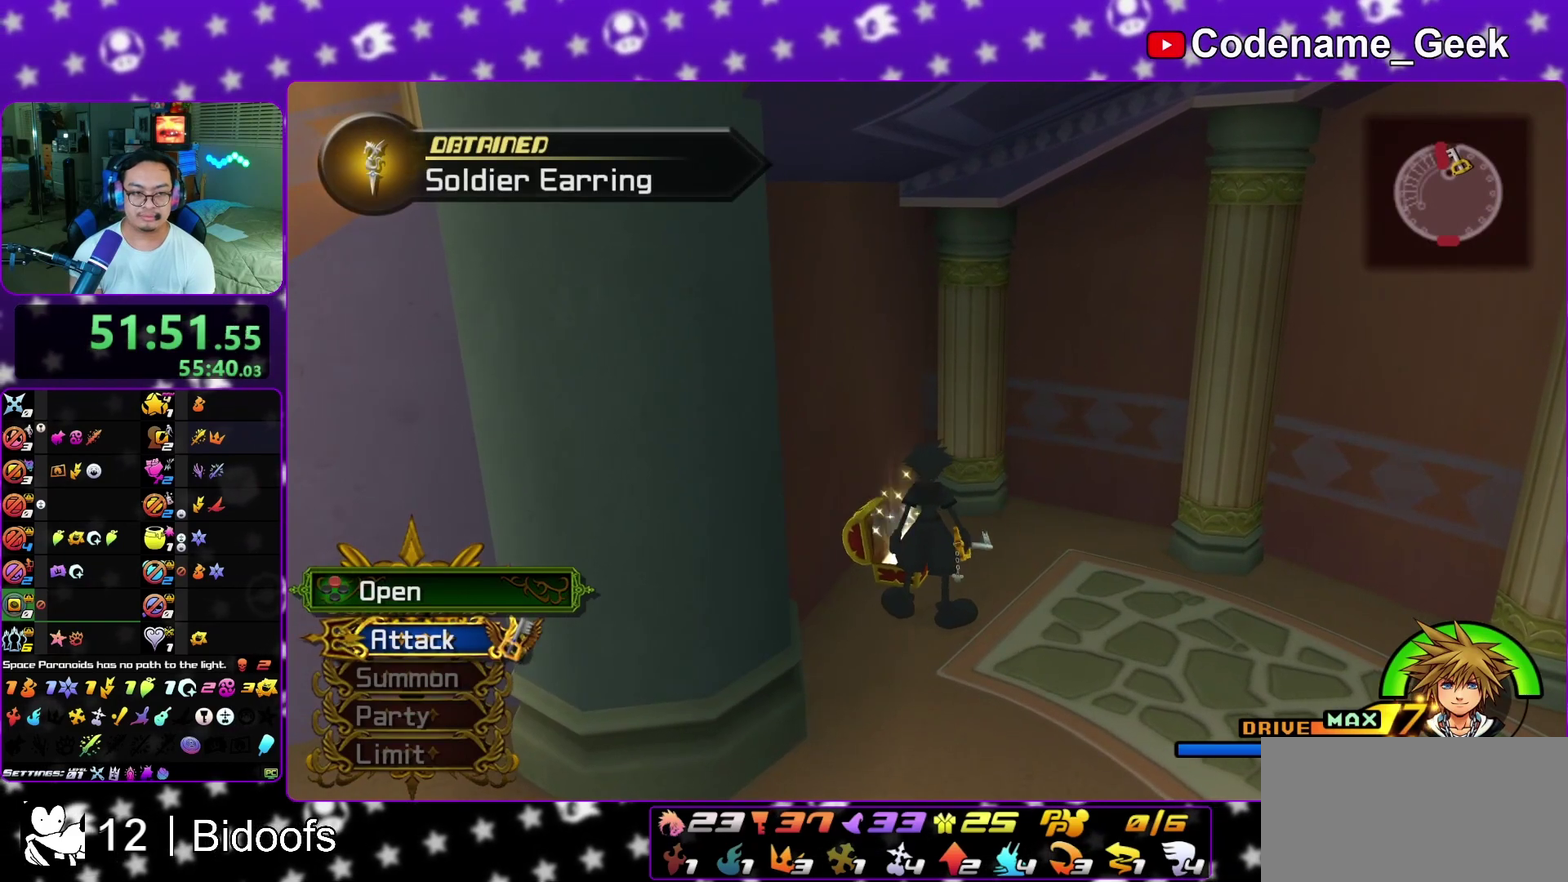
{"dt_ms": 400, "buttons": [], "left_stick": "left", "right_stick": "center", "events": [[83, "Y", "down"], [217, "Y", "up"], [300, "Y", "down"], [333, "left_stick", "left"], [383, "Y", "up"]]}
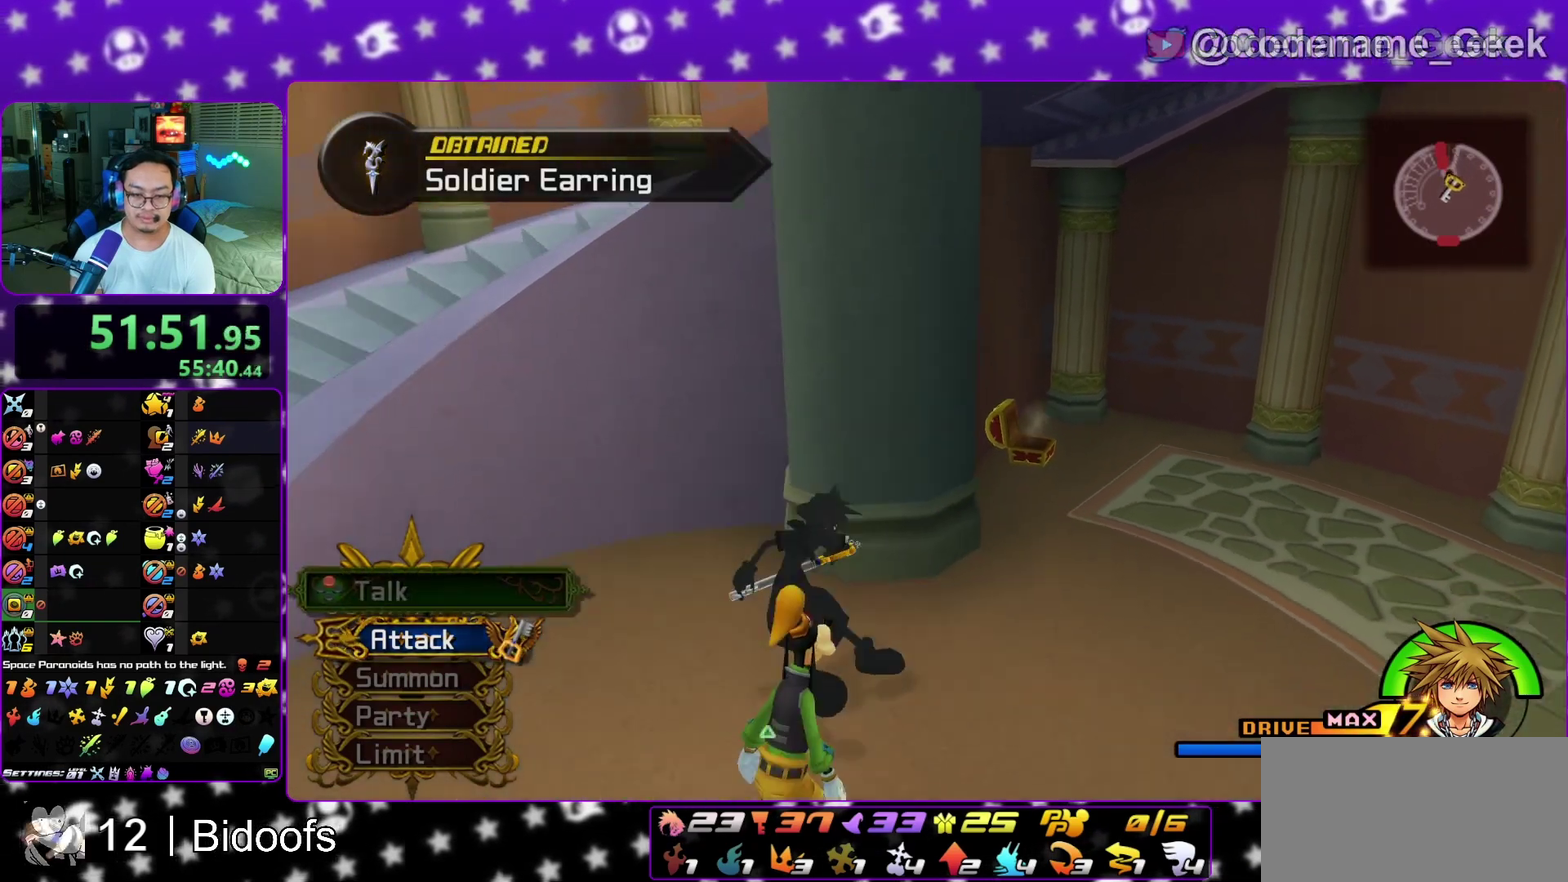
{"dt_ms": 600, "buttons": ["B"], "left_stick": "up-left", "right_stick": "center", "events": [[67, "left_stick", "up-left"], [83, "Y", "down"], [133, "right_stick", "right"], [150, "Y", "up"], [250, "right_stick", "center"], [400, "B", "down"]]}
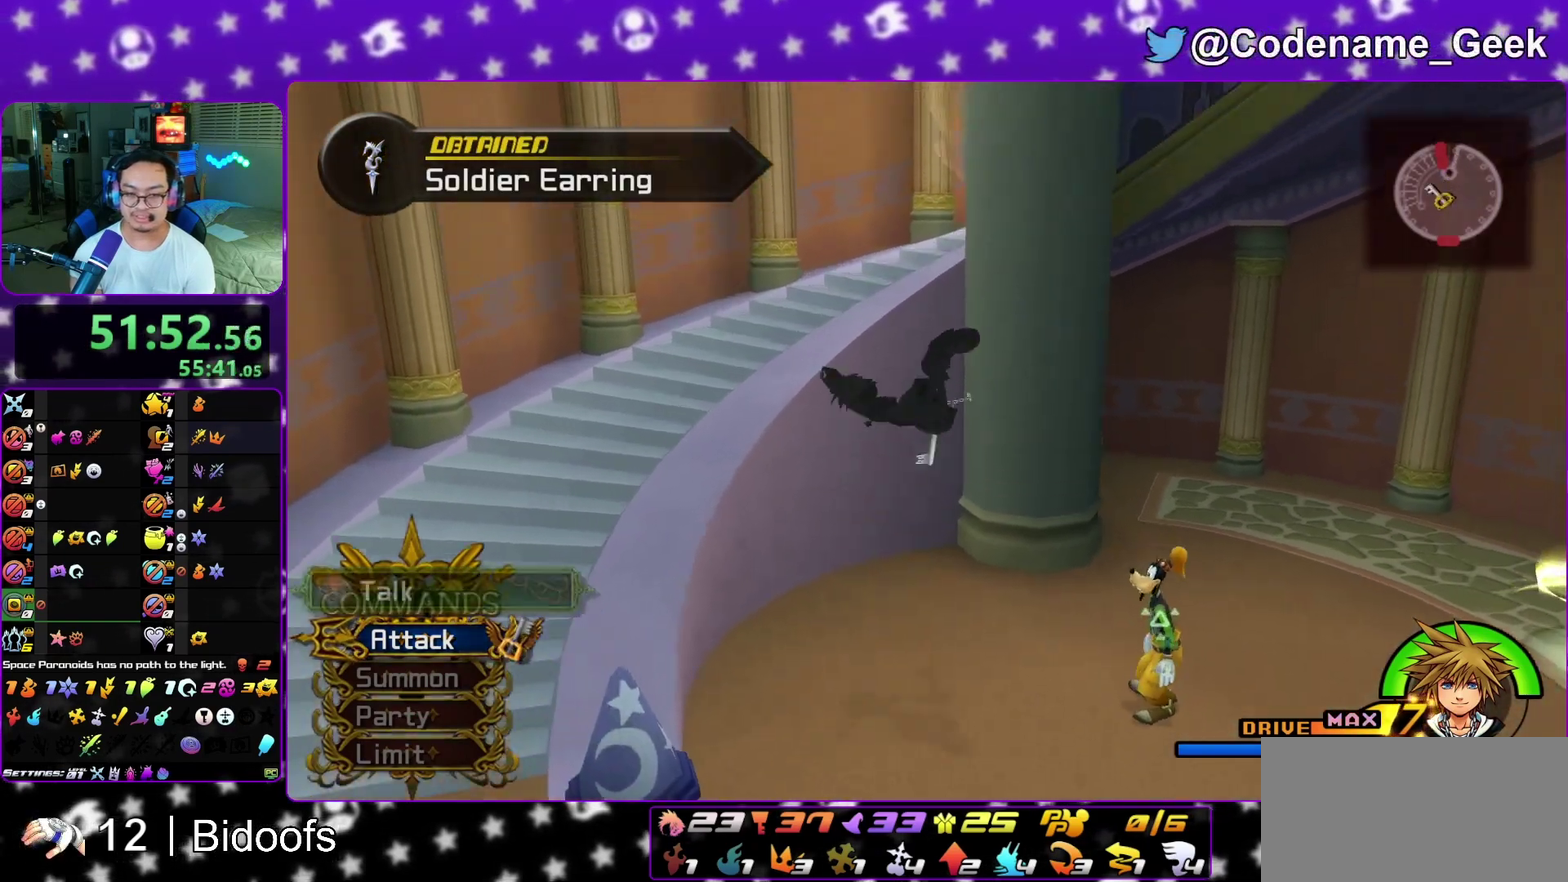
{"dt_ms": 300, "buttons": ["B"], "left_stick": "up", "right_stick": "center", "events": [[67, "B", "up"], [150, "B", "down"], [200, "left_stick", "up"]]}
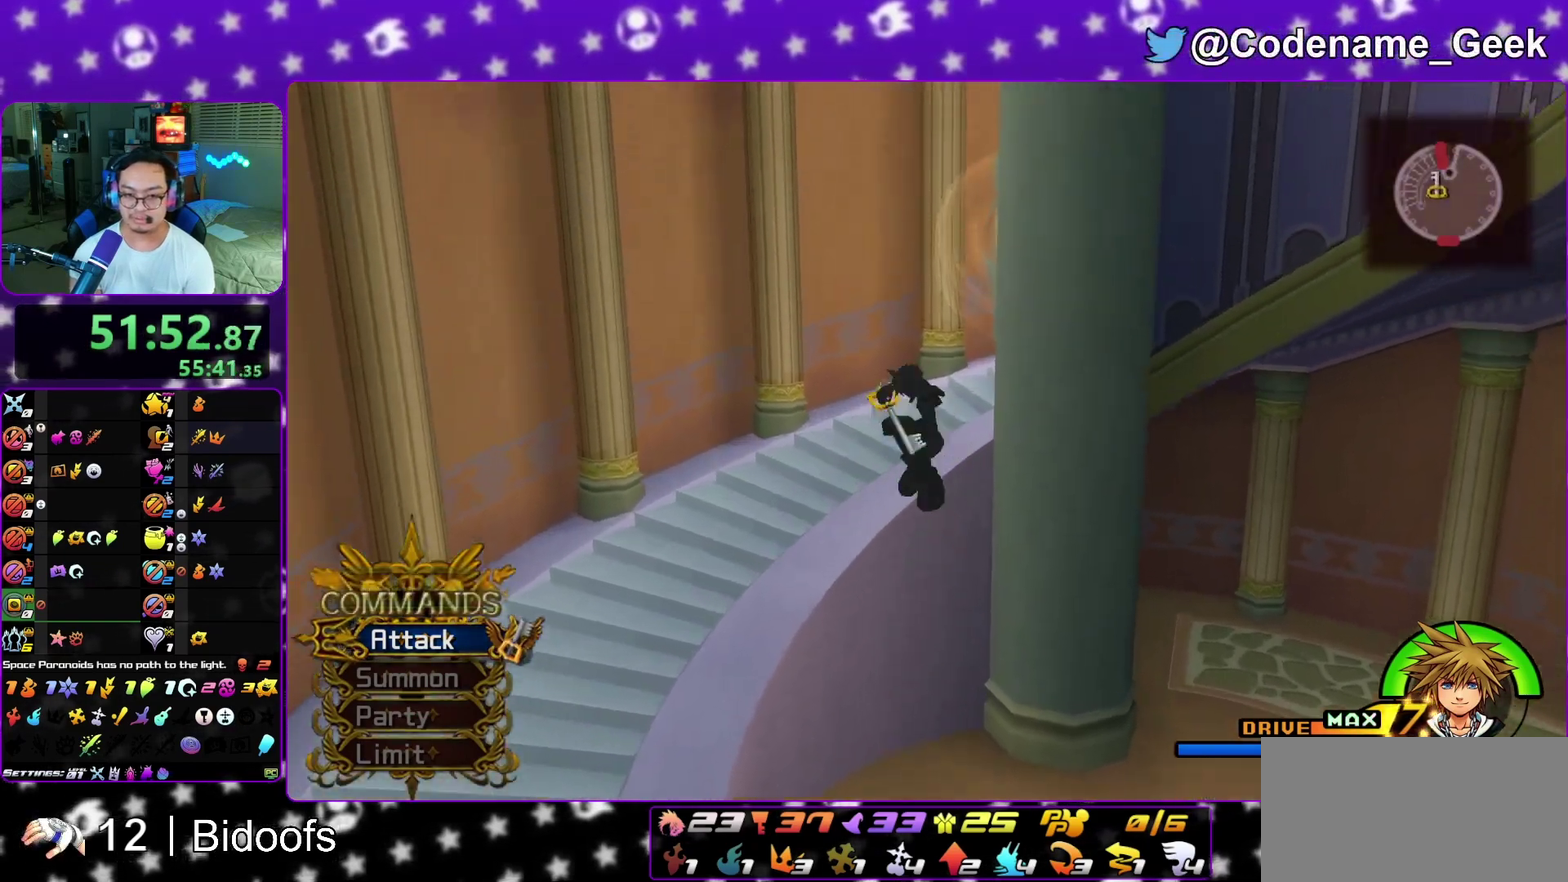
{"dt_ms": 800, "buttons": [], "left_stick": "up", "right_stick": "down", "events": [[33, "B", "up"], [100, "Y", "down"], [133, "left_stick", "up-right"], [233, "right_stick", "down-right"], [467, "right_stick", "up"], [500, "Y", "up"], [633, "L1", "down"], [633, "right_stick", "down-right"], [700, "left_stick", "up"], [717, "L1", "up"], [767, "right_stick", "down"]]}
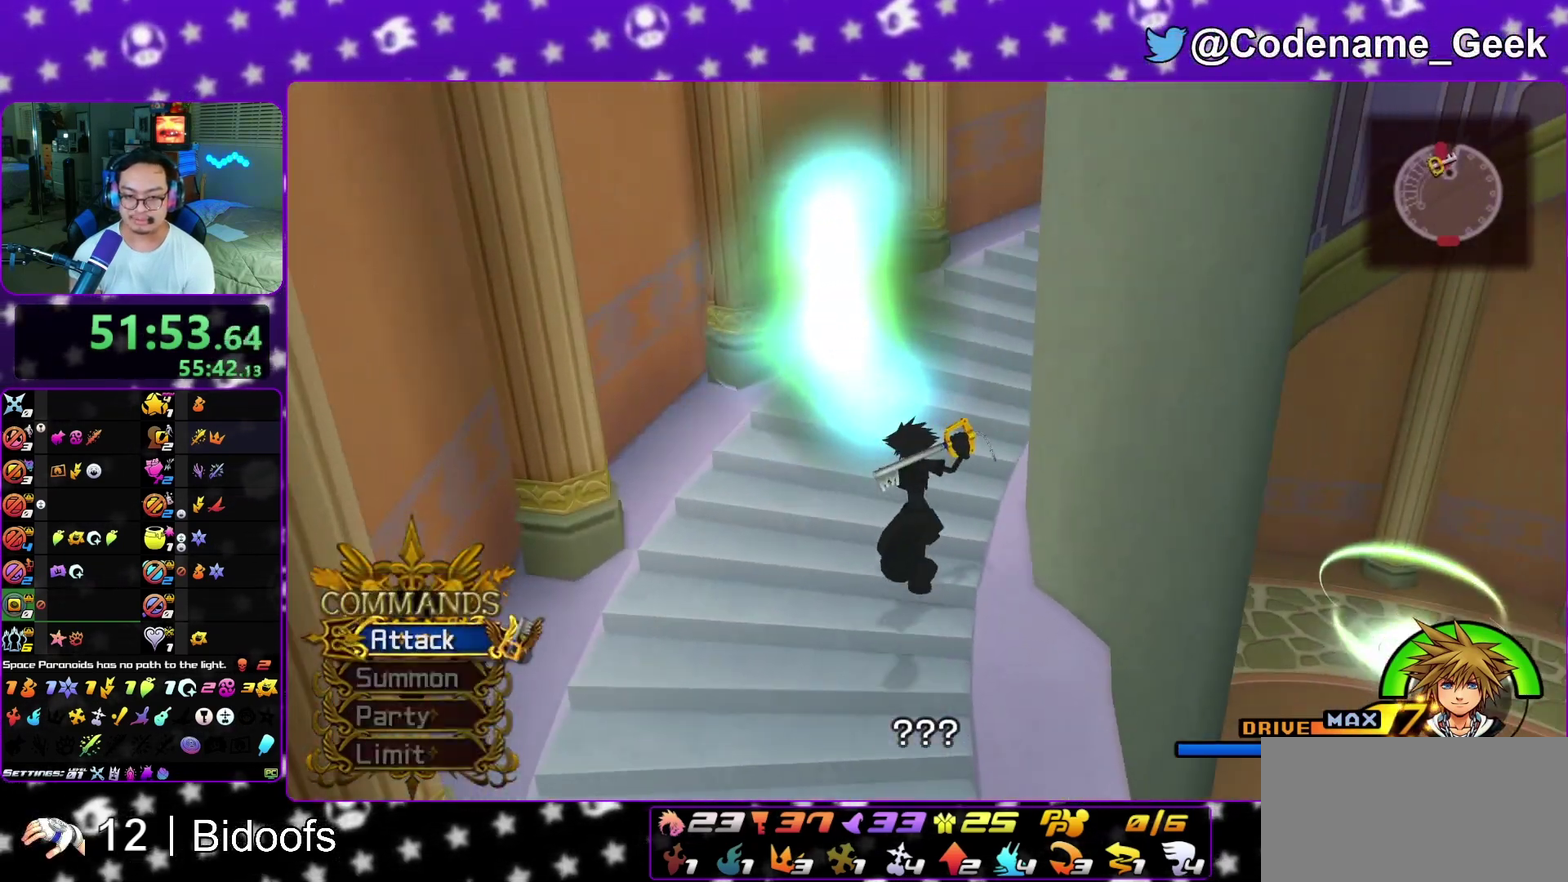
{"dt_ms": 400, "buttons": ["L1"], "left_stick": "up", "right_stick": "center", "events": [[33, "L1", "down"], [133, "L1", "up"], [167, "right_stick", "center"], [250, "L1", "down"], [317, "L1", "up"], [383, "L1", "down"]]}
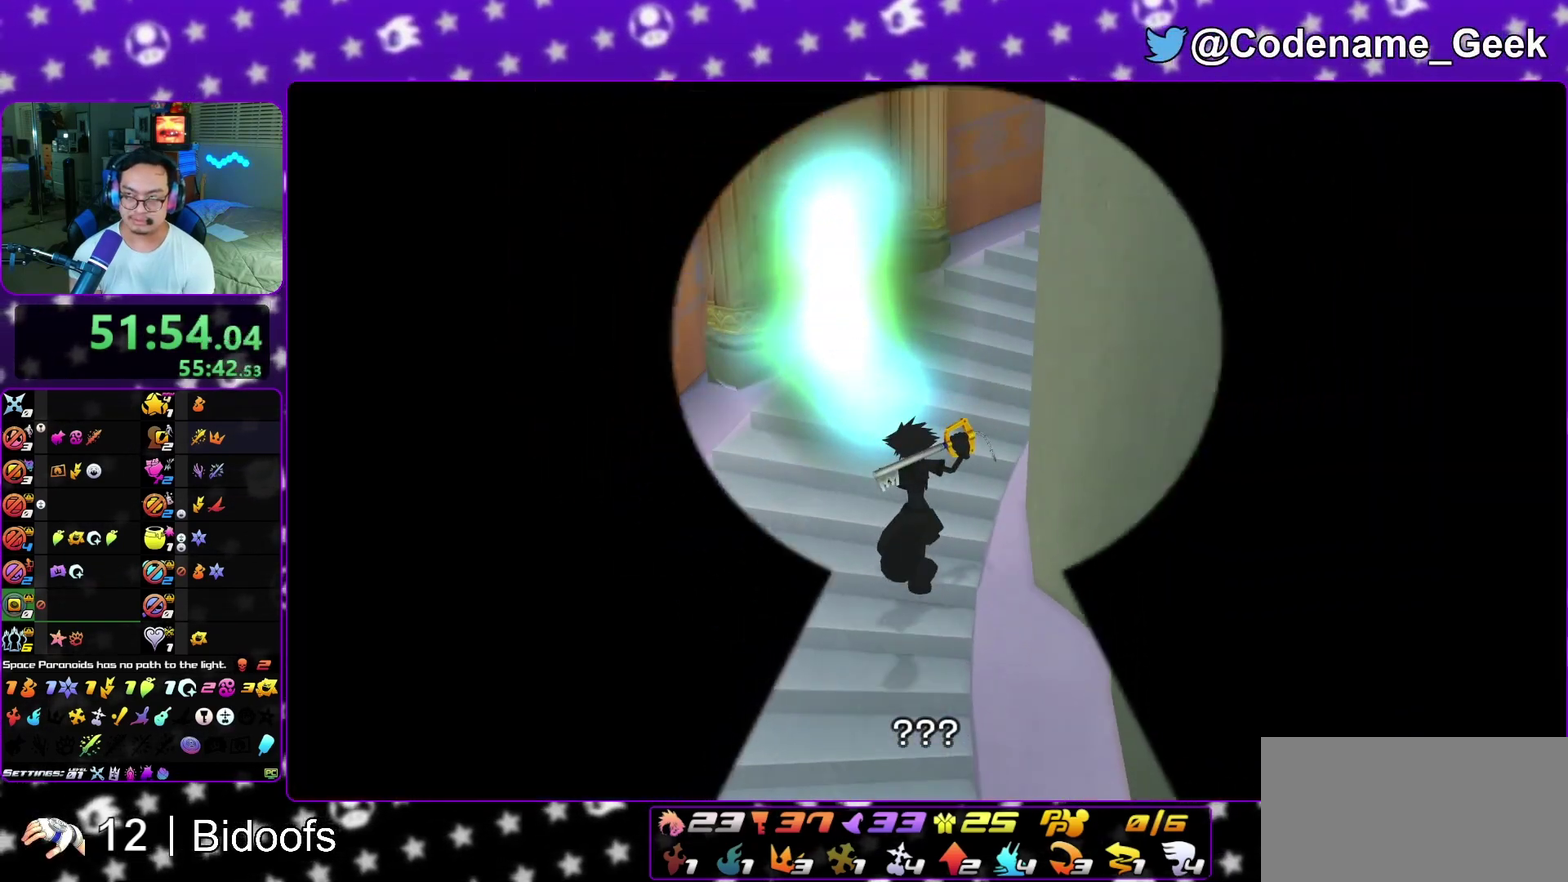
{"dt_ms": 600, "buttons": ["L1"], "left_stick": "up", "right_stick": "center", "events": [[267, "L1", "up"], [350, "L1", "down"], [450, "L1", "up"], [533, "L1", "down"]]}
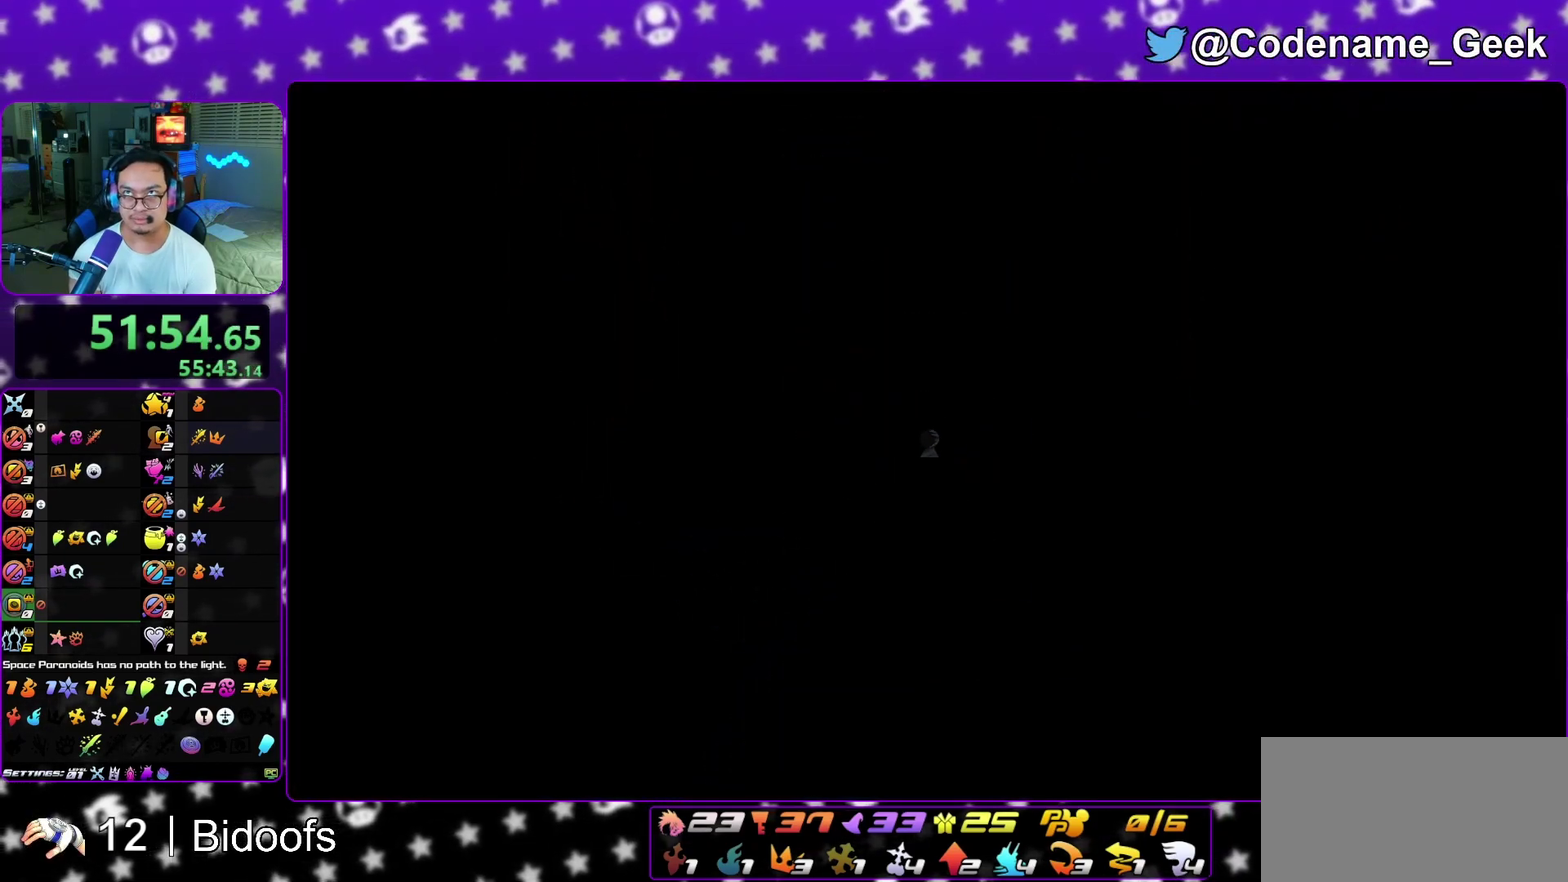
{"dt_ms": 400, "buttons": [], "left_stick": "up", "right_stick": "right", "events": [[33, "L1", "up"], [100, "L1", "down"], [217, "L1", "up"], [300, "L1", "down"], [333, "right_stick", "right"], [400, "L1", "up"]]}
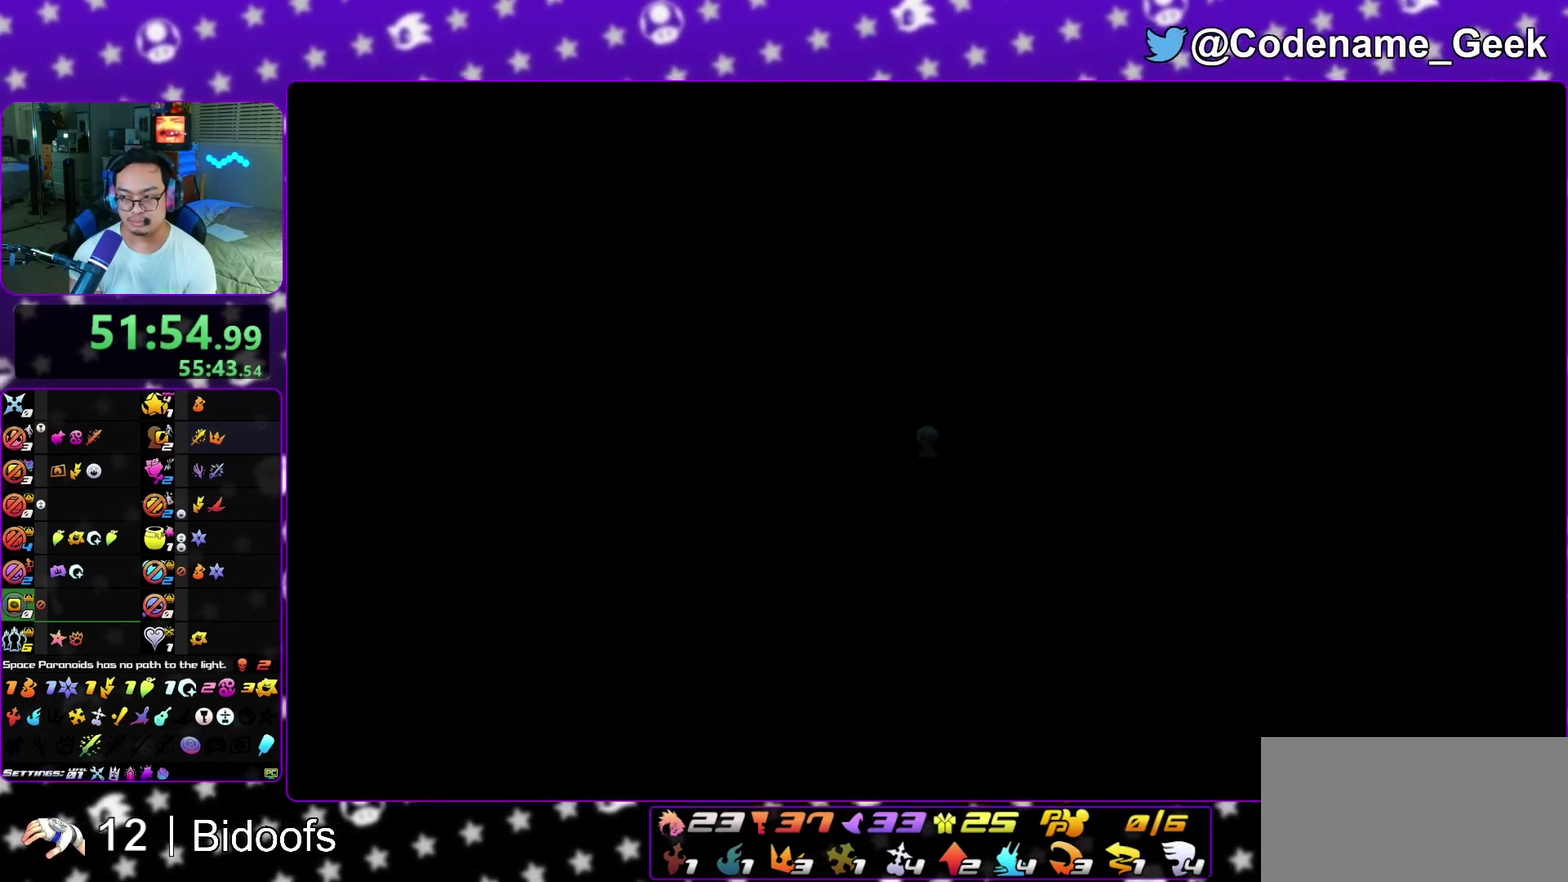
{"dt_ms": 600, "buttons": ["Y"], "left_stick": "up", "right_stick": "center", "events": [[100, "L1", "down"], [117, "right_stick", "center"], [150, "L1", "up"], [283, "right_stick", "down-right"], [367, "Y", "down"], [400, "right_stick", "center"], [483, "Y", "up"], [550, "Y", "down"]]}